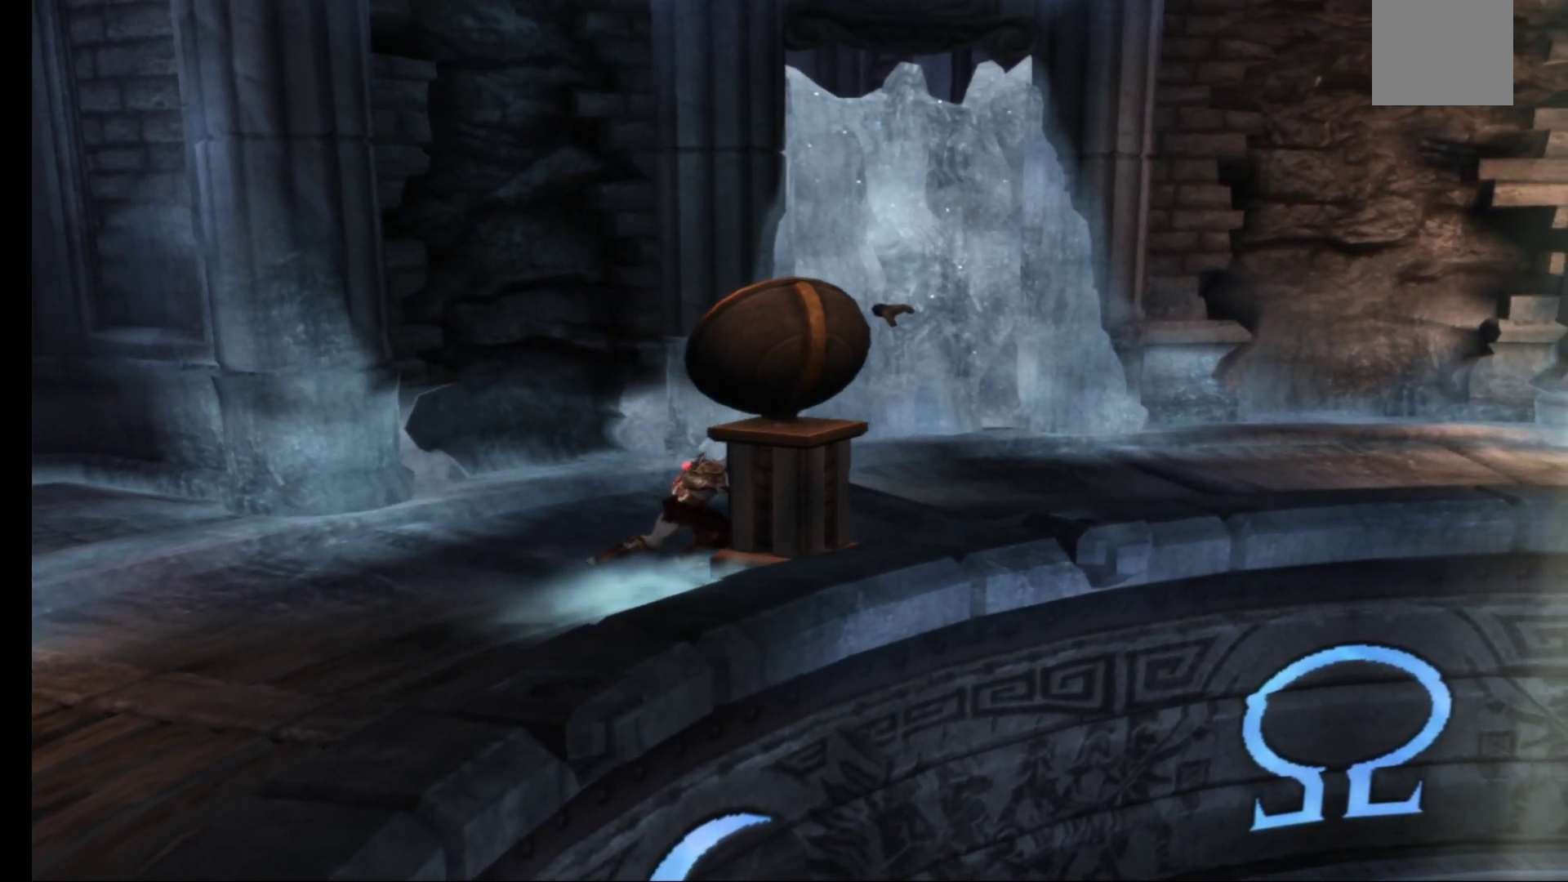
Gameplay with a controller (Xbox layout); each line is a JSON object with the inputs held at the frame after it. "events" lists button and stick changes between this image and that frame as [ms after this image, input, new state], when the widget could be followed in between.
{"buttons": ["R1"], "left_stick": "up", "right_stick": "center", "events": [[50, "left_stick", "up"]]}
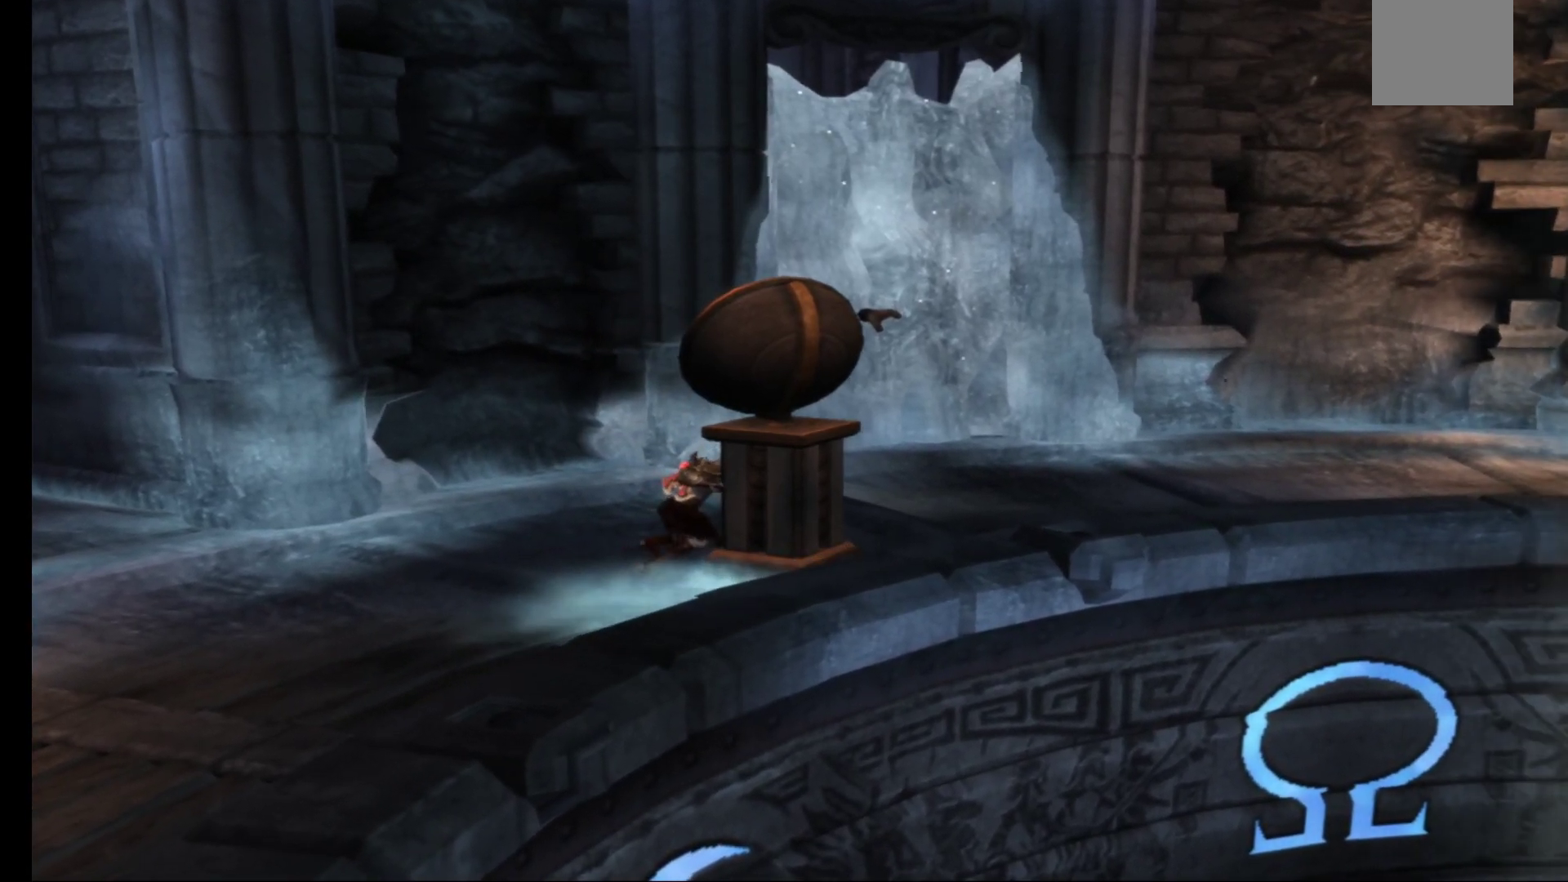
{"buttons": ["R1"], "left_stick": "up-right", "right_stick": "center", "events": [[133, "left_stick", "up-right"]]}
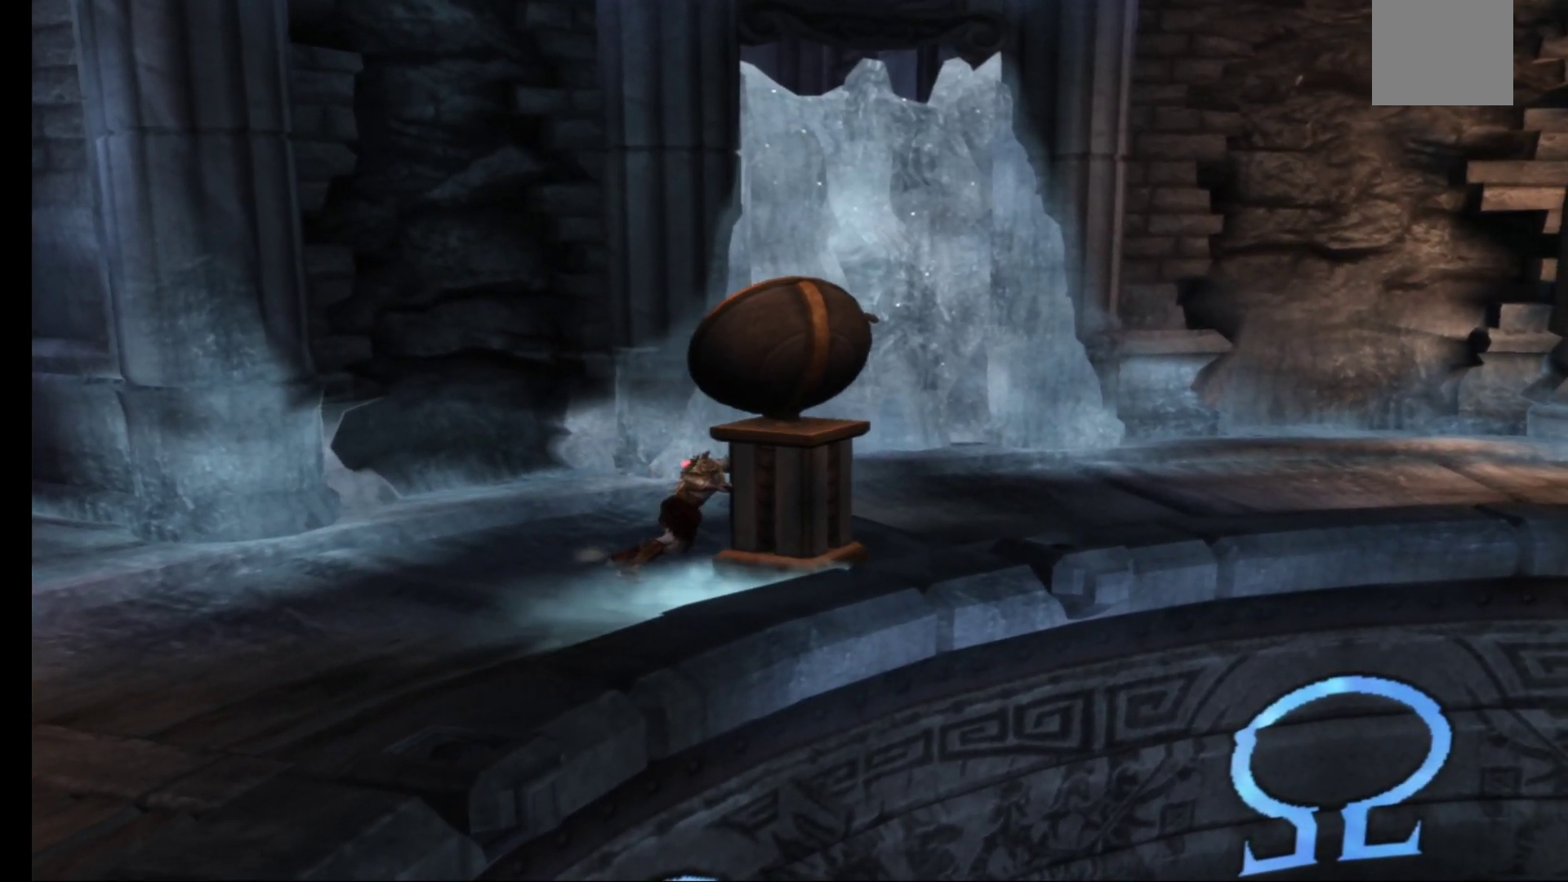
{"buttons": ["R1"], "left_stick": "up-right", "right_stick": "center", "events": []}
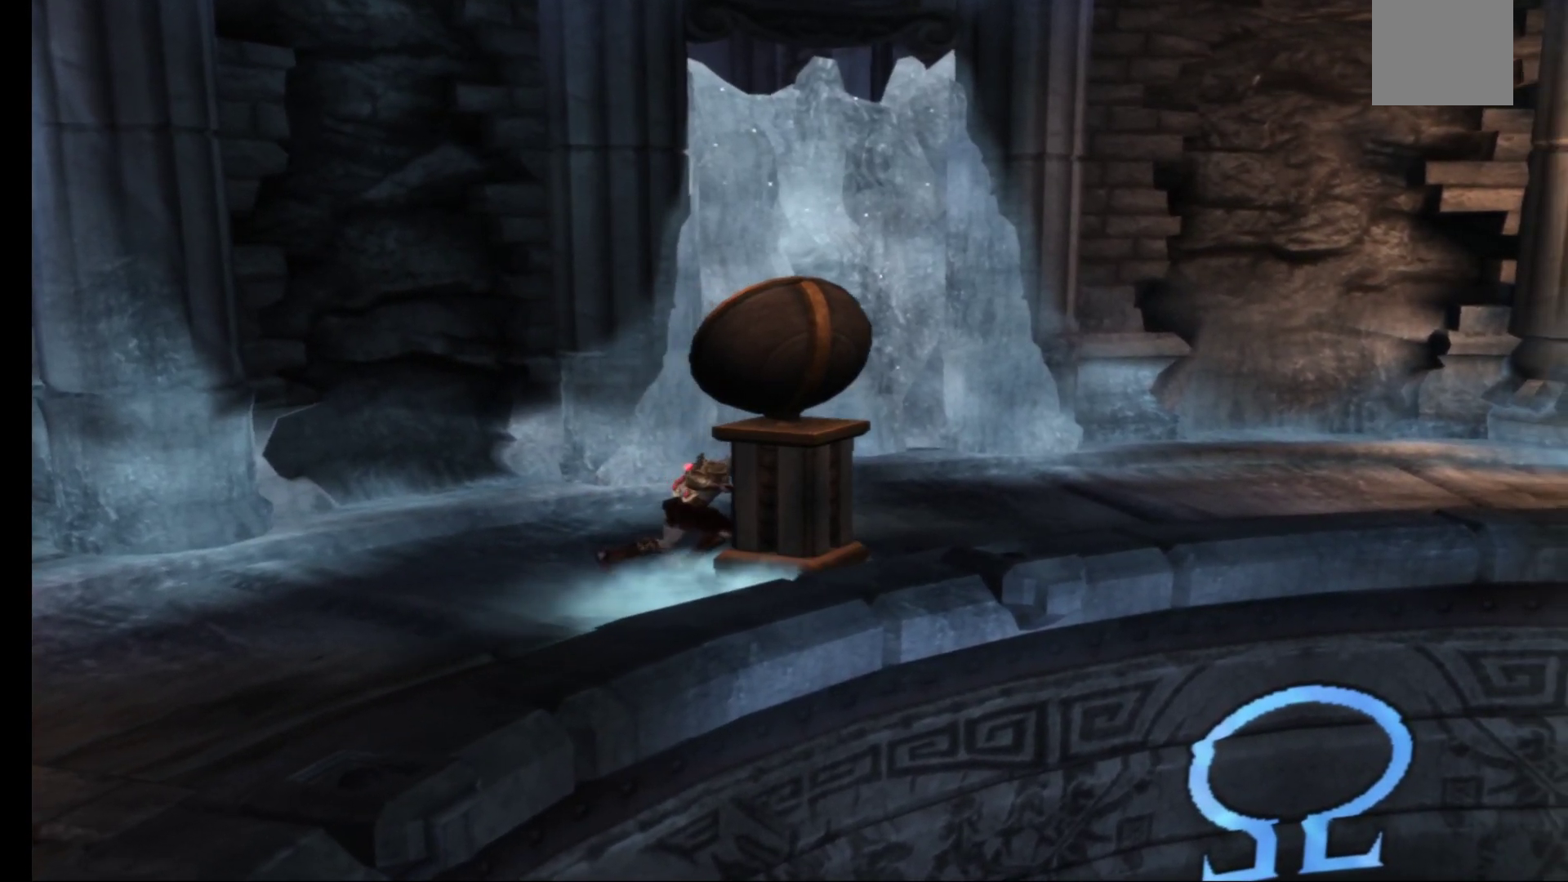
{"buttons": ["R1"], "left_stick": "up-right", "right_stick": "center", "events": []}
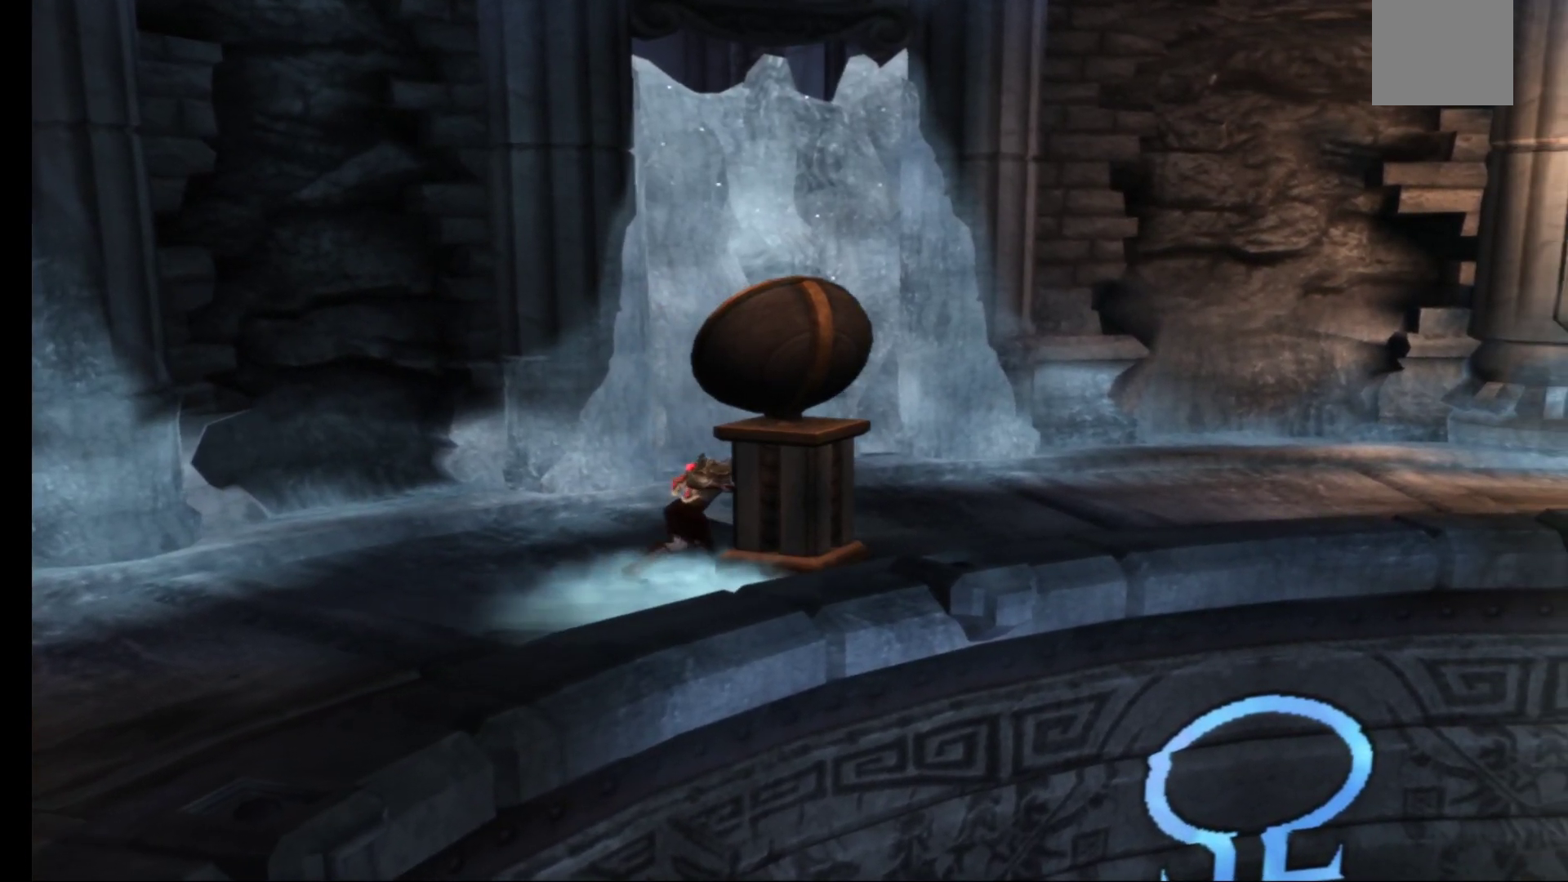
{"buttons": ["R1"], "left_stick": "up-right", "right_stick": "center", "events": []}
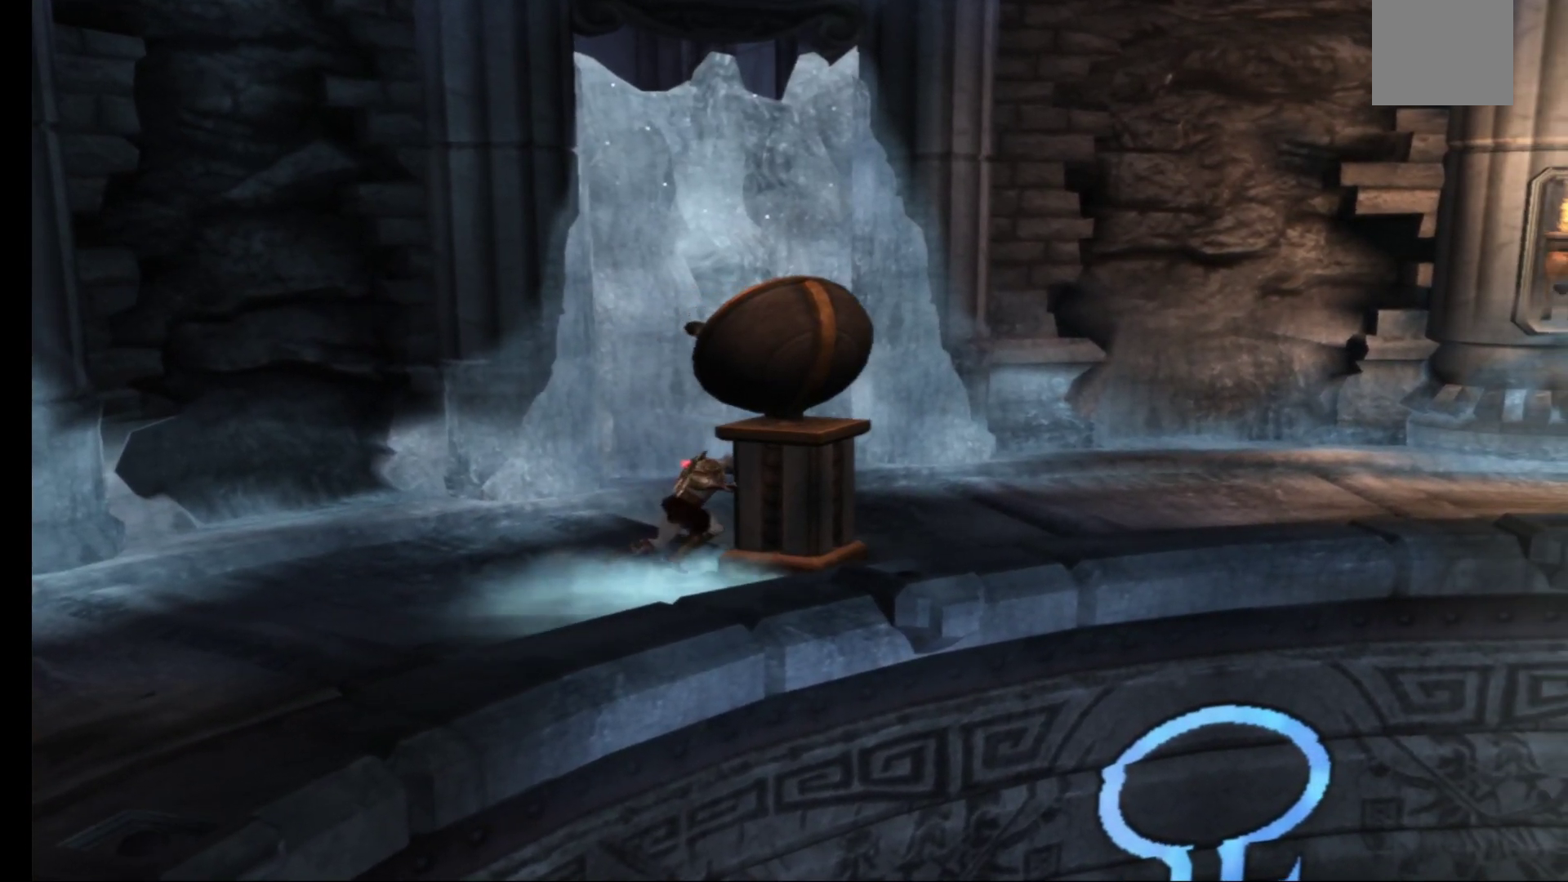
{"buttons": ["R1"], "left_stick": "up-right", "right_stick": "center", "events": []}
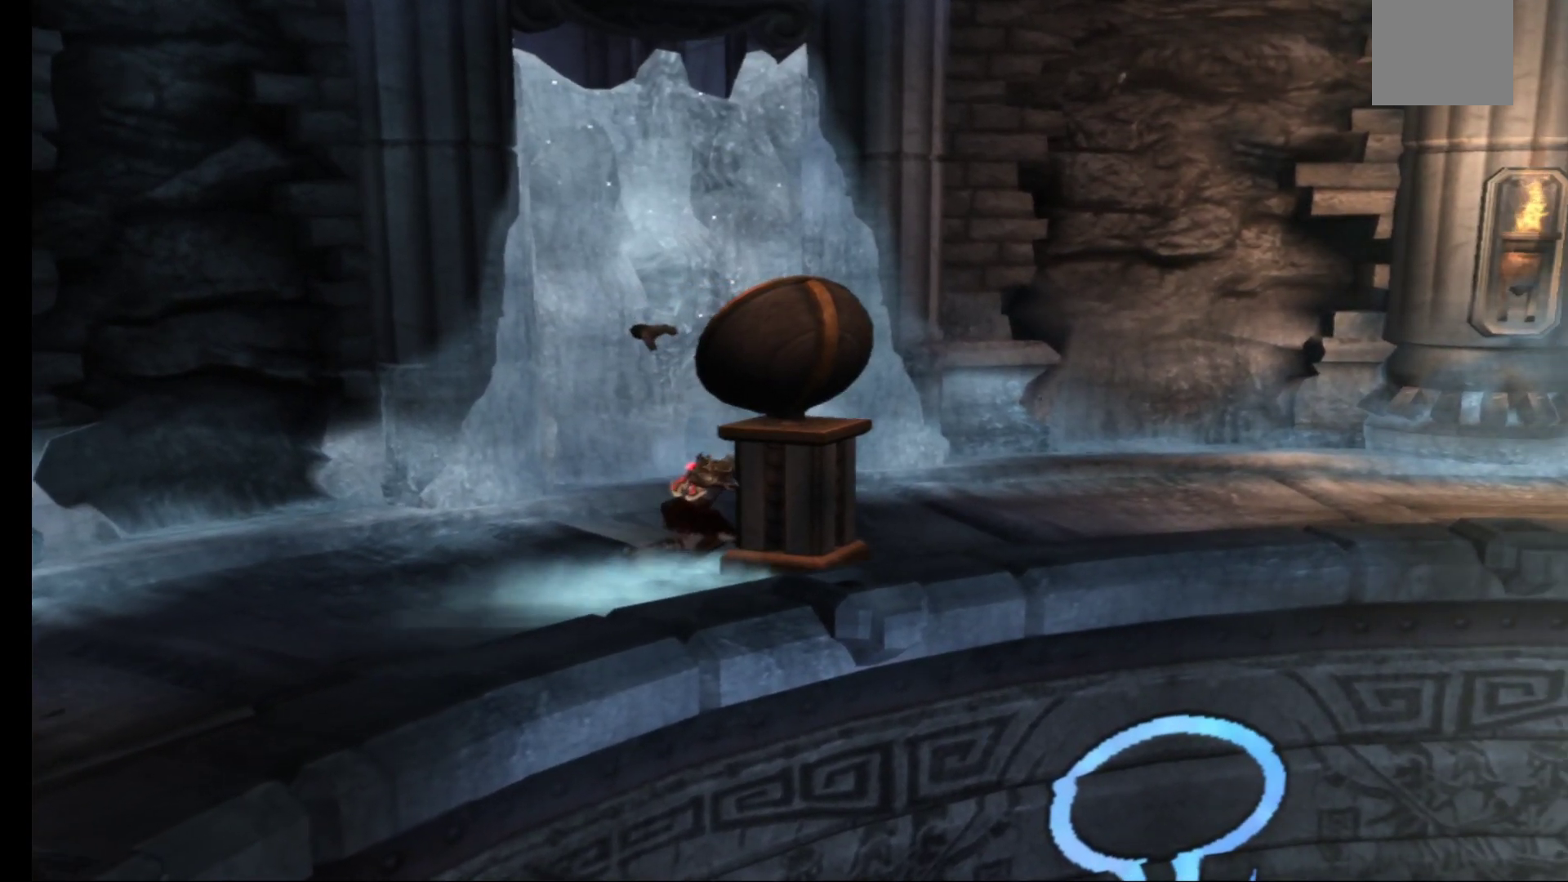
{"buttons": ["R1"], "left_stick": "right", "right_stick": "center", "events": [[367, "left_stick", "right"]]}
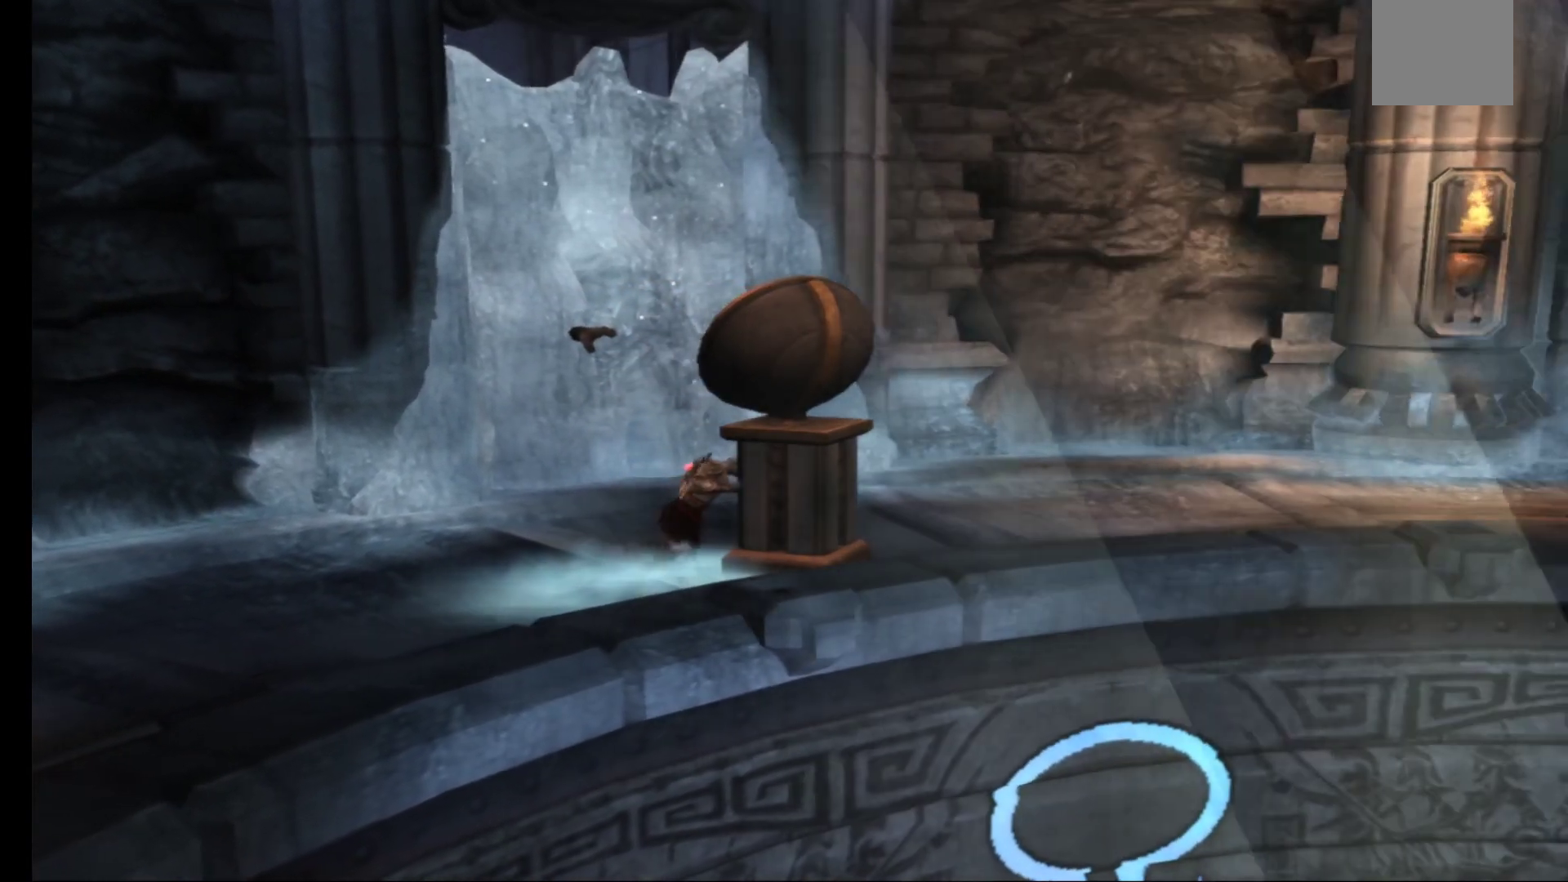
{"buttons": ["R1"], "left_stick": "right", "right_stick": "center", "events": []}
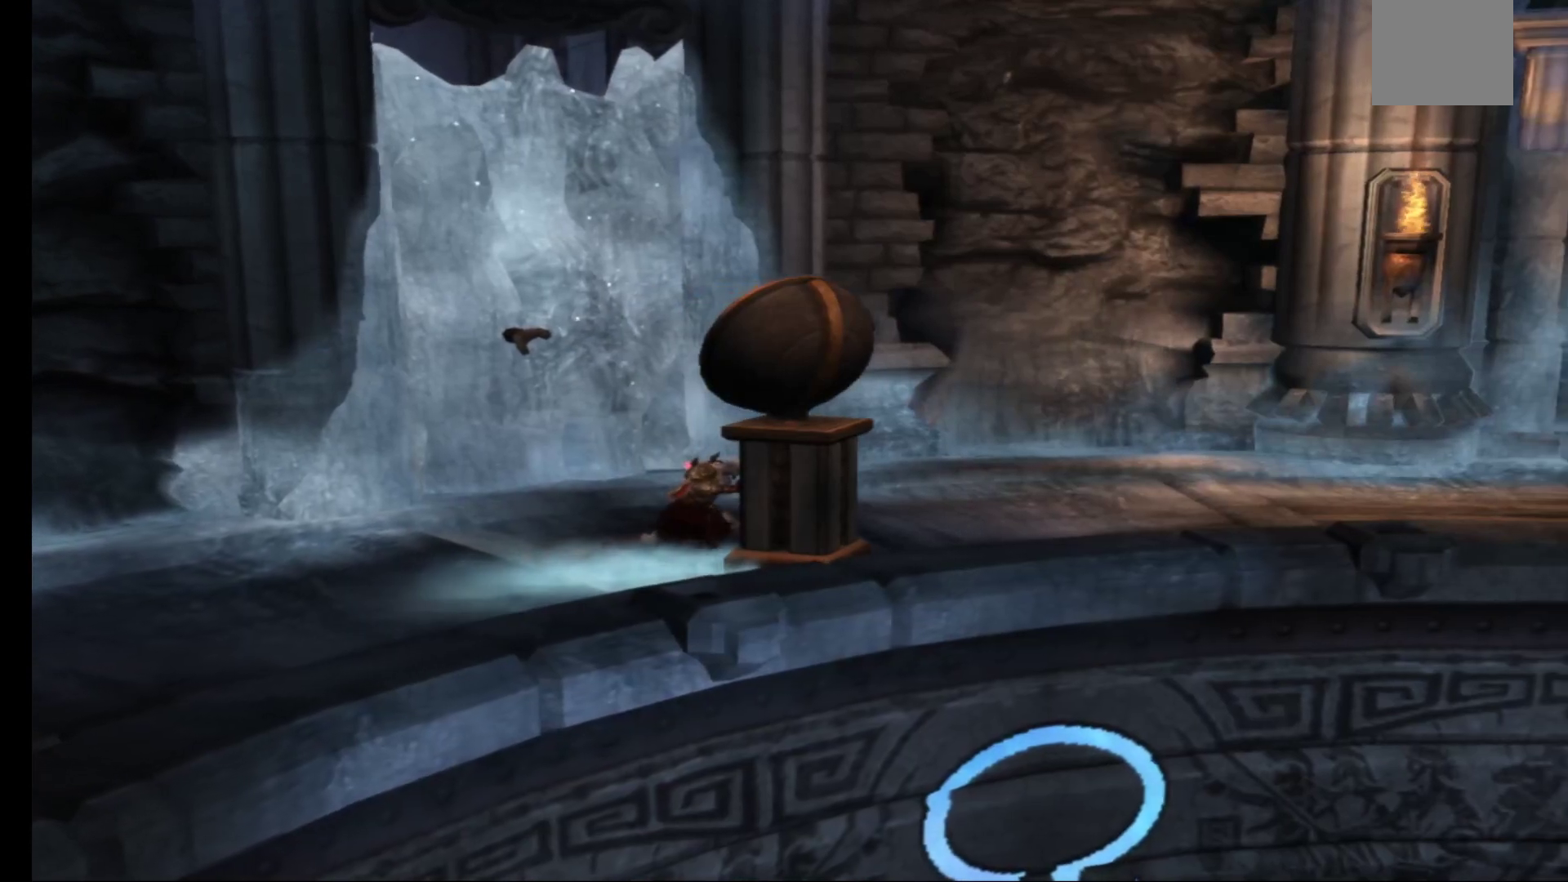
{"buttons": ["R1"], "left_stick": "right", "right_stick": "center", "events": []}
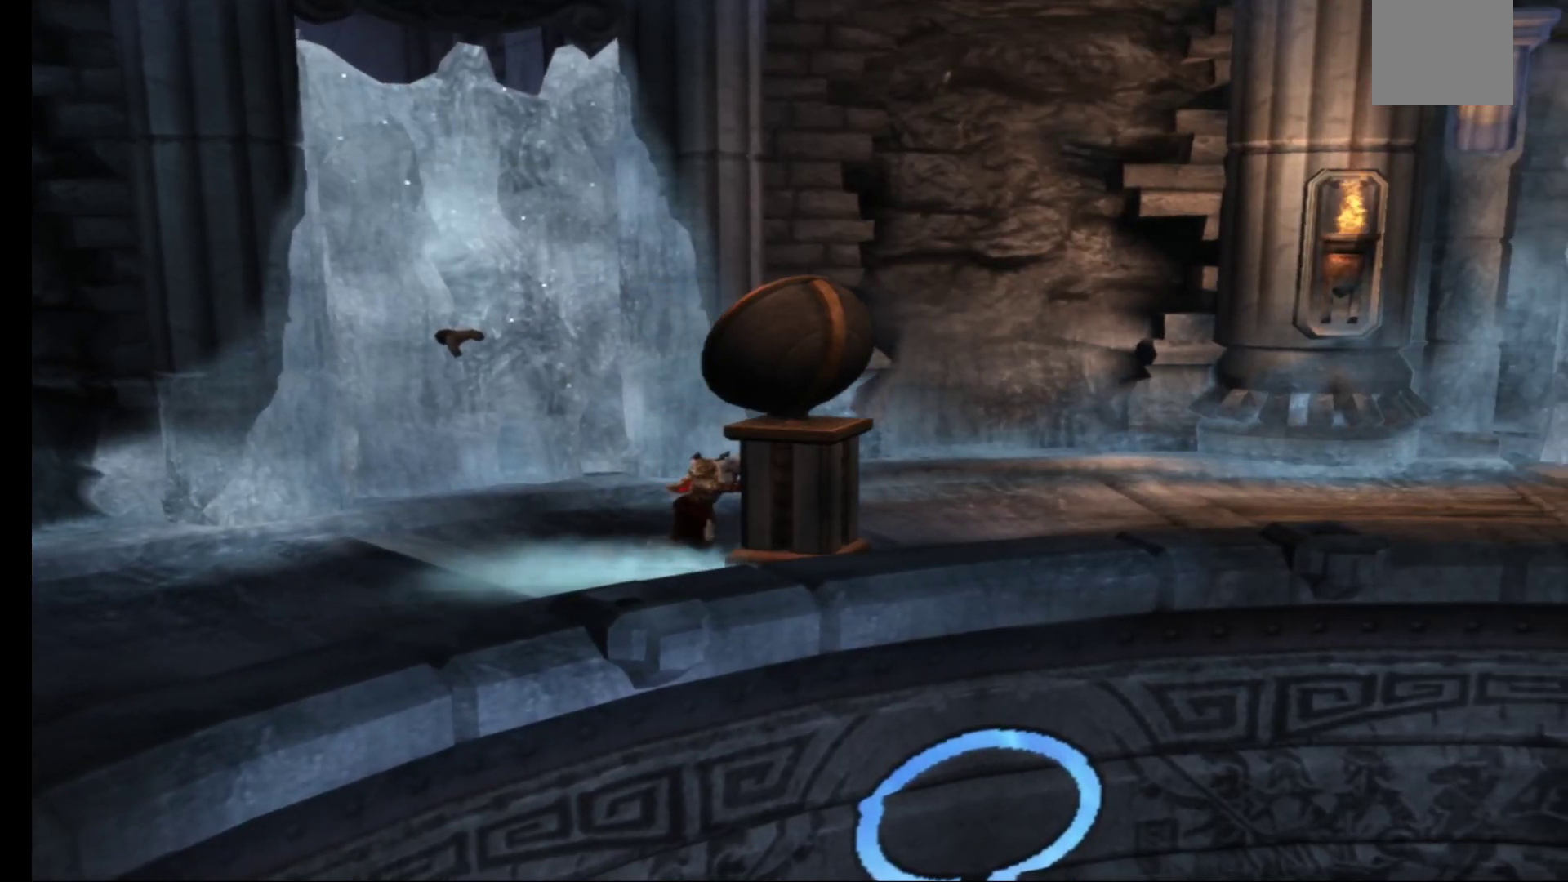
{"buttons": ["R1"], "left_stick": "right", "right_stick": "center", "events": []}
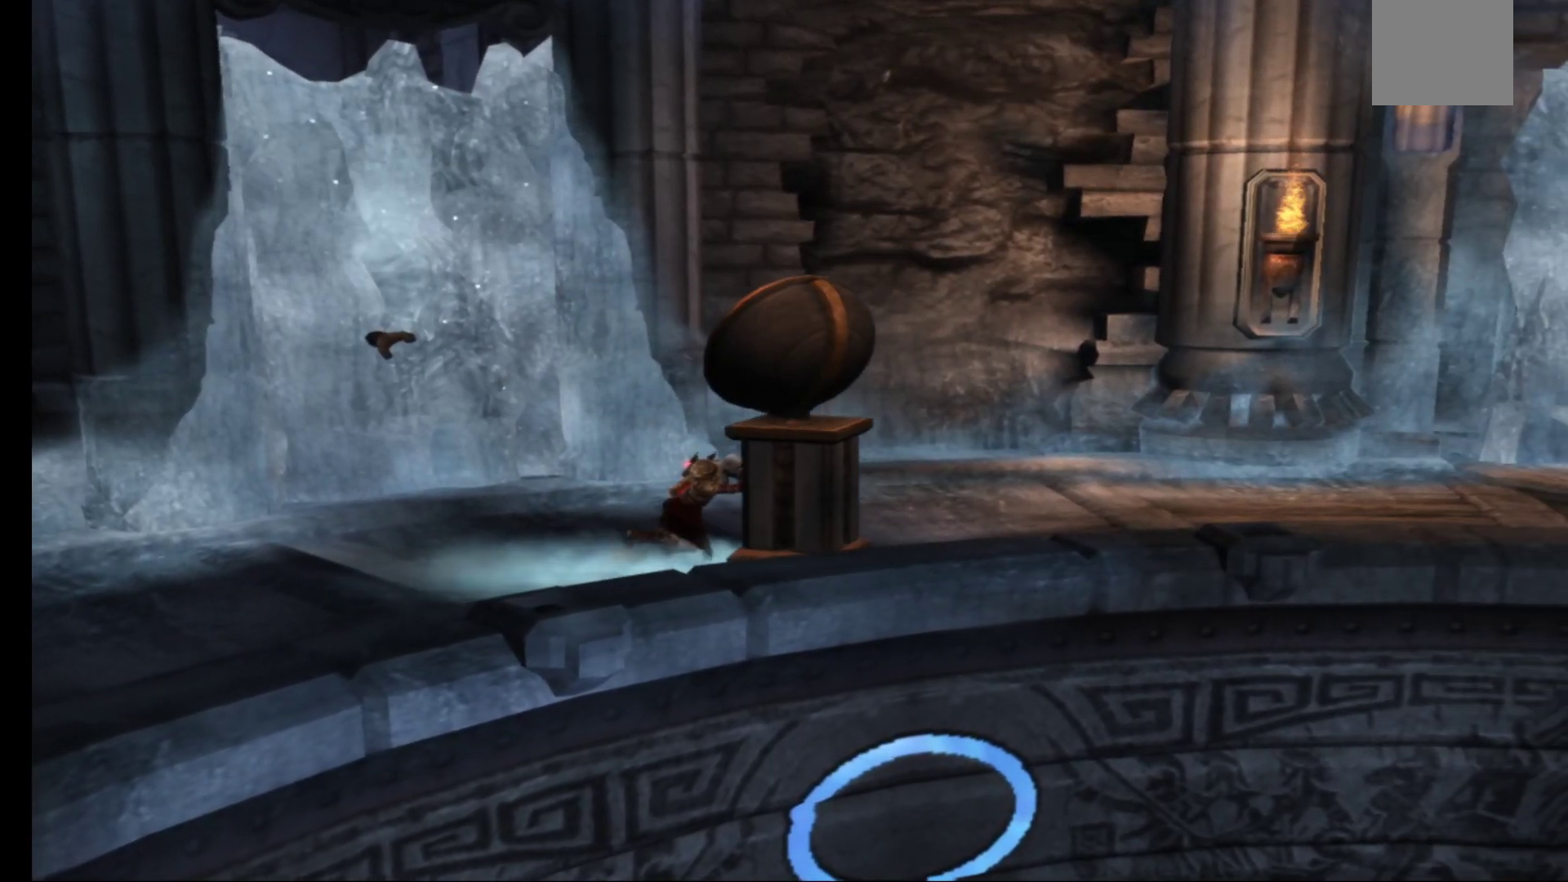
{"buttons": ["R1"], "left_stick": "right", "right_stick": "center", "events": []}
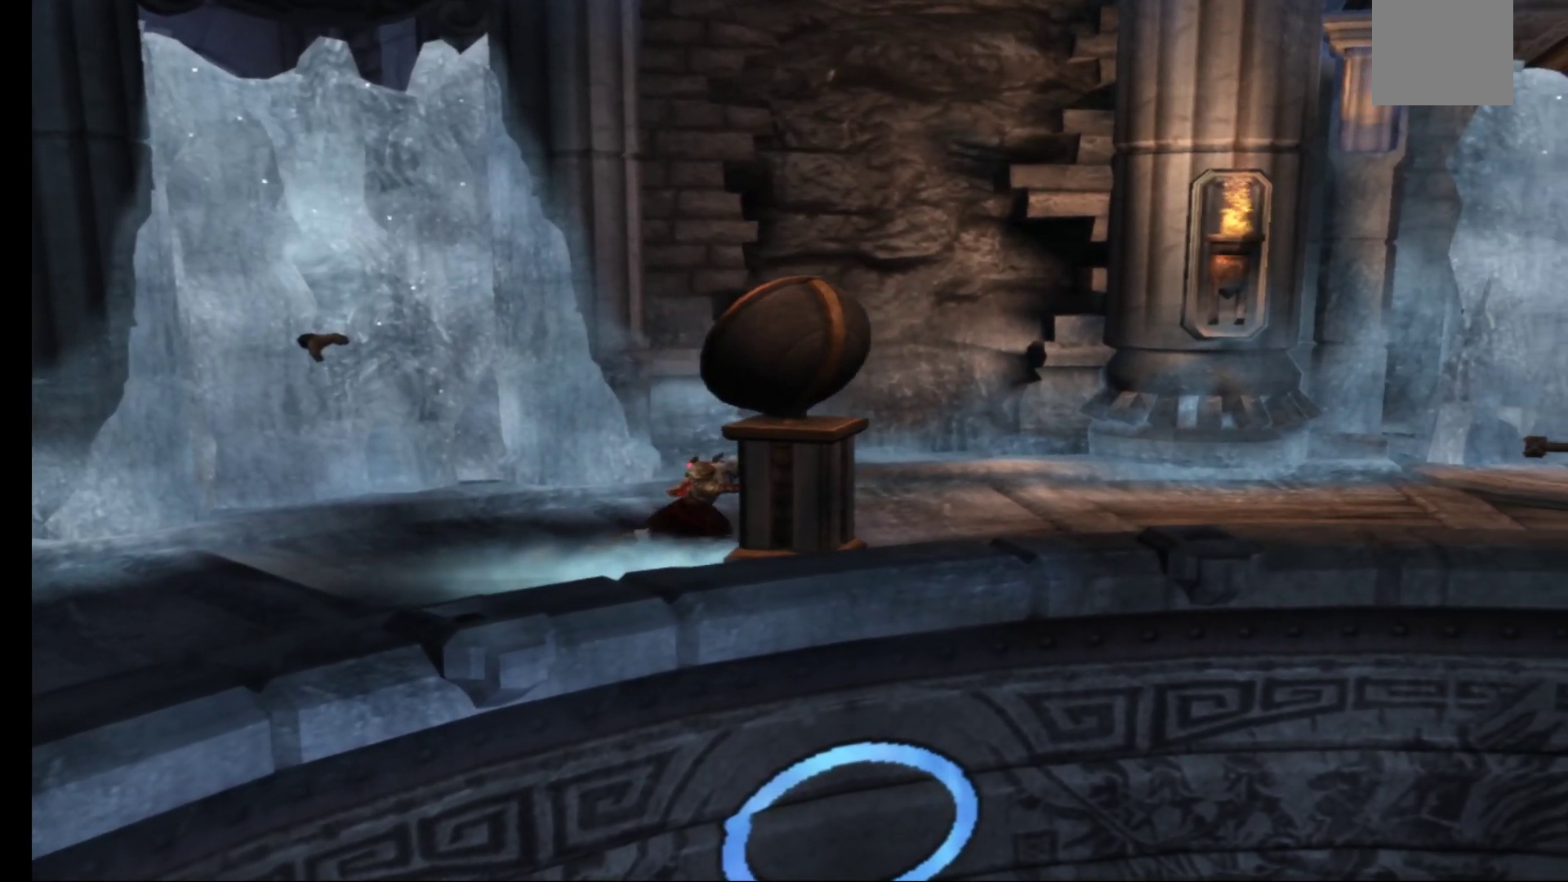
{"buttons": ["R1"], "left_stick": "right", "right_stick": "center", "events": []}
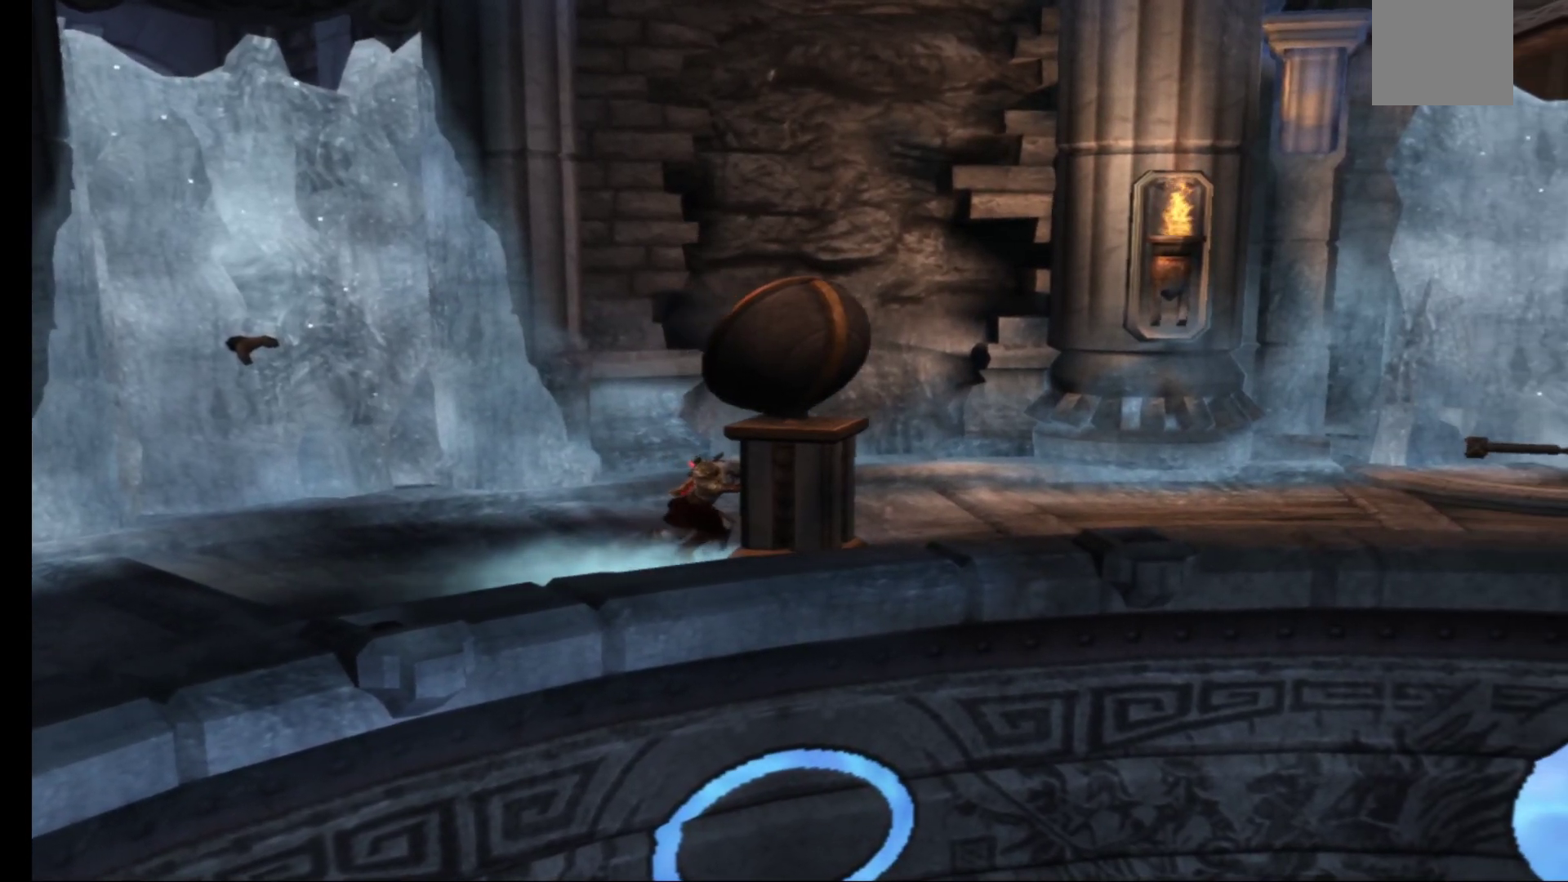
{"buttons": ["R1"], "left_stick": "right", "right_stick": "center"}
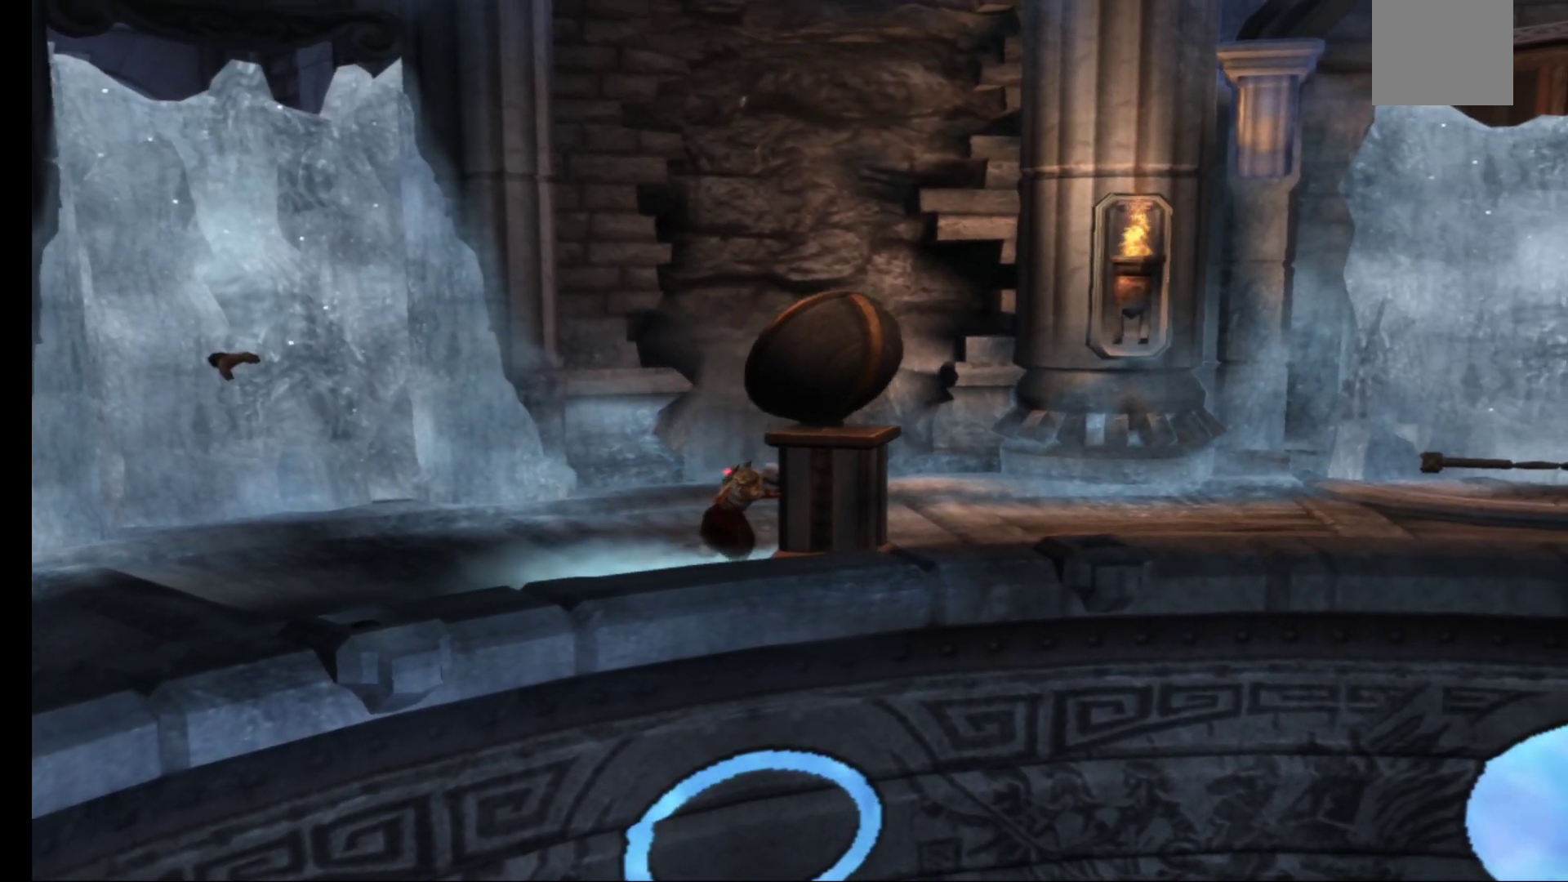
{"buttons": ["R1"], "left_stick": "right", "right_stick": "center", "events": []}
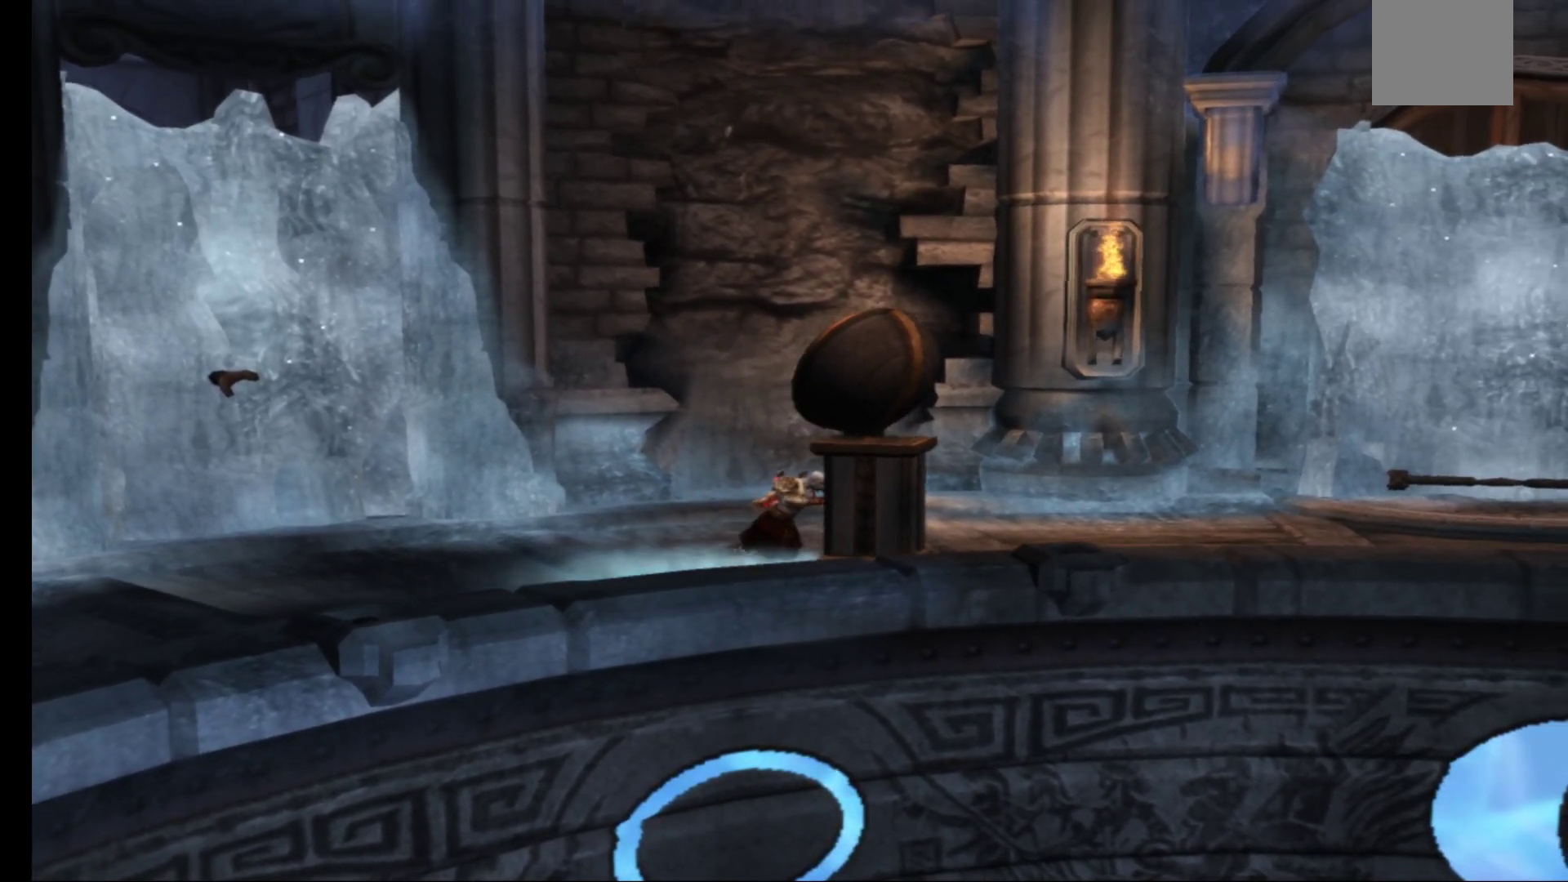
{"buttons": ["R1"], "left_stick": "right", "right_stick": "center", "events": []}
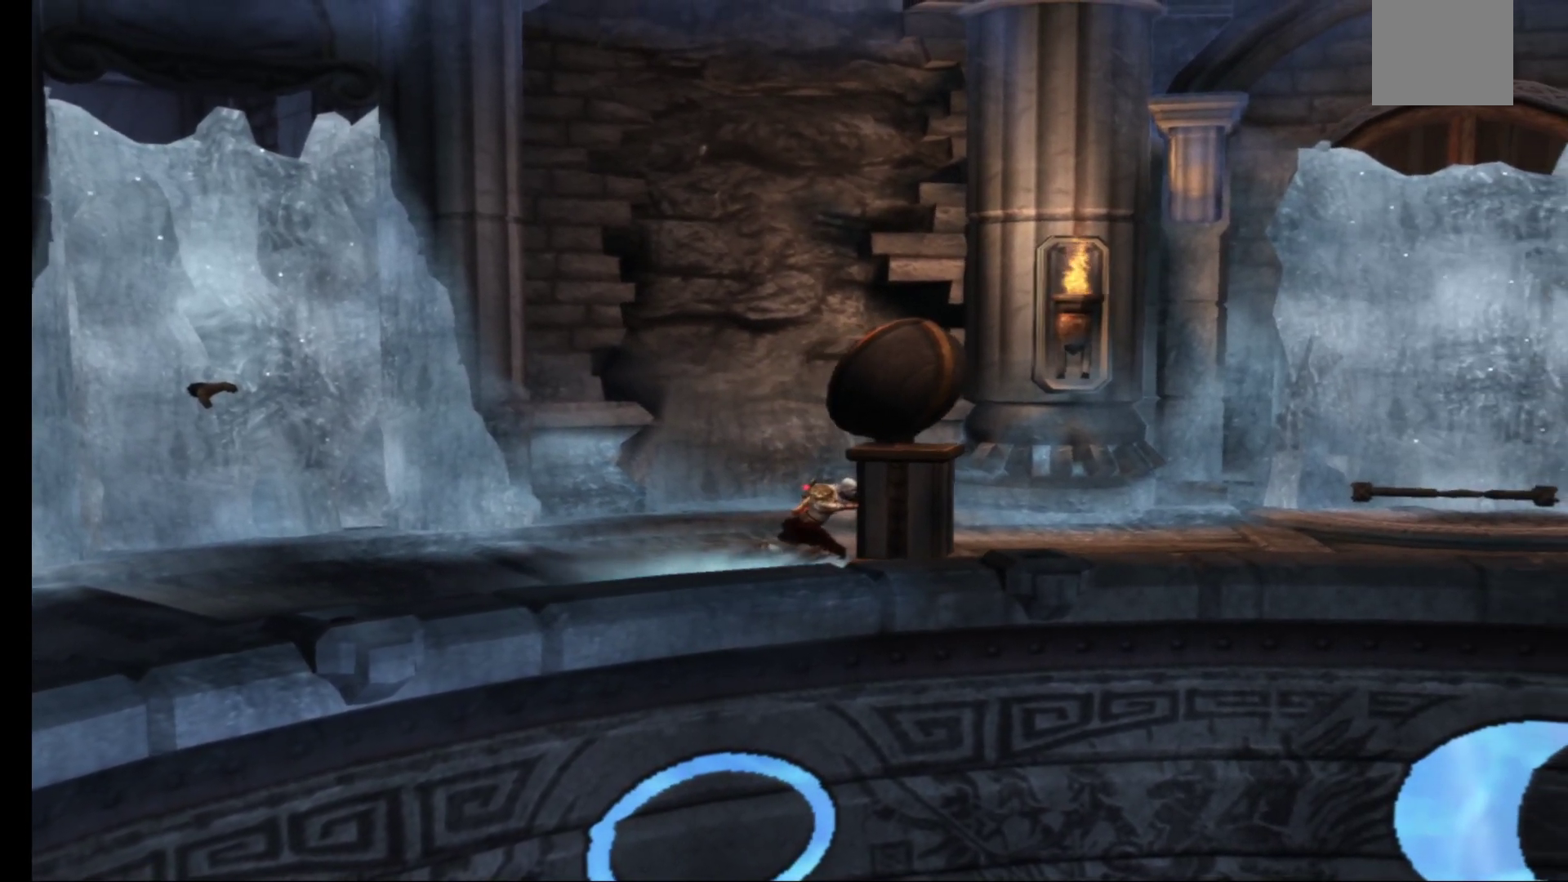
{"buttons": ["R1"], "left_stick": "right", "right_stick": "center", "events": []}
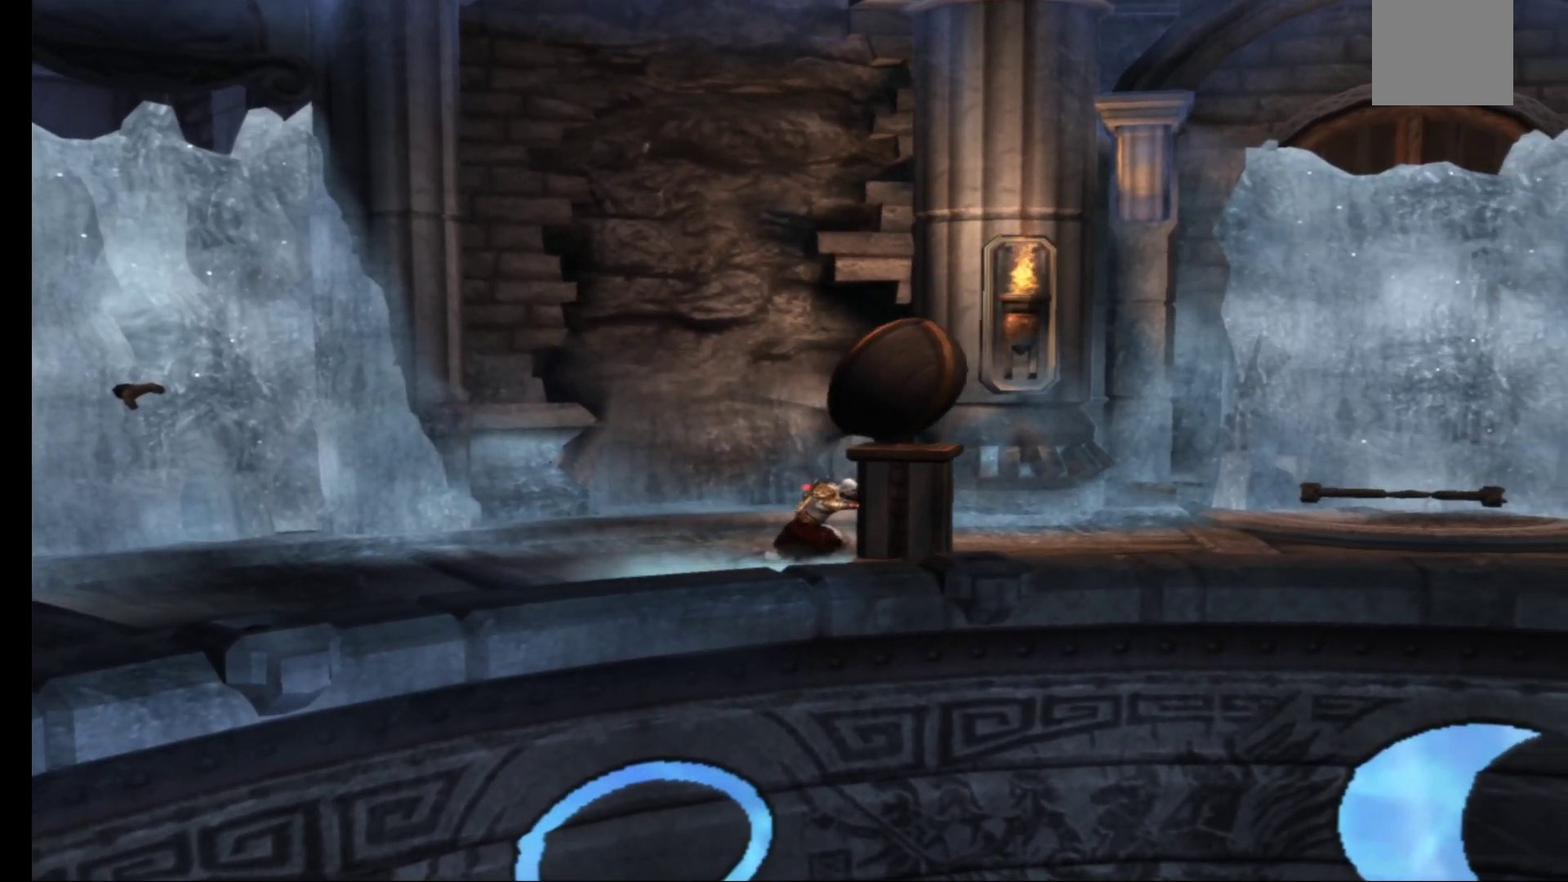
{"buttons": ["R1"], "left_stick": "right", "right_stick": "center"}
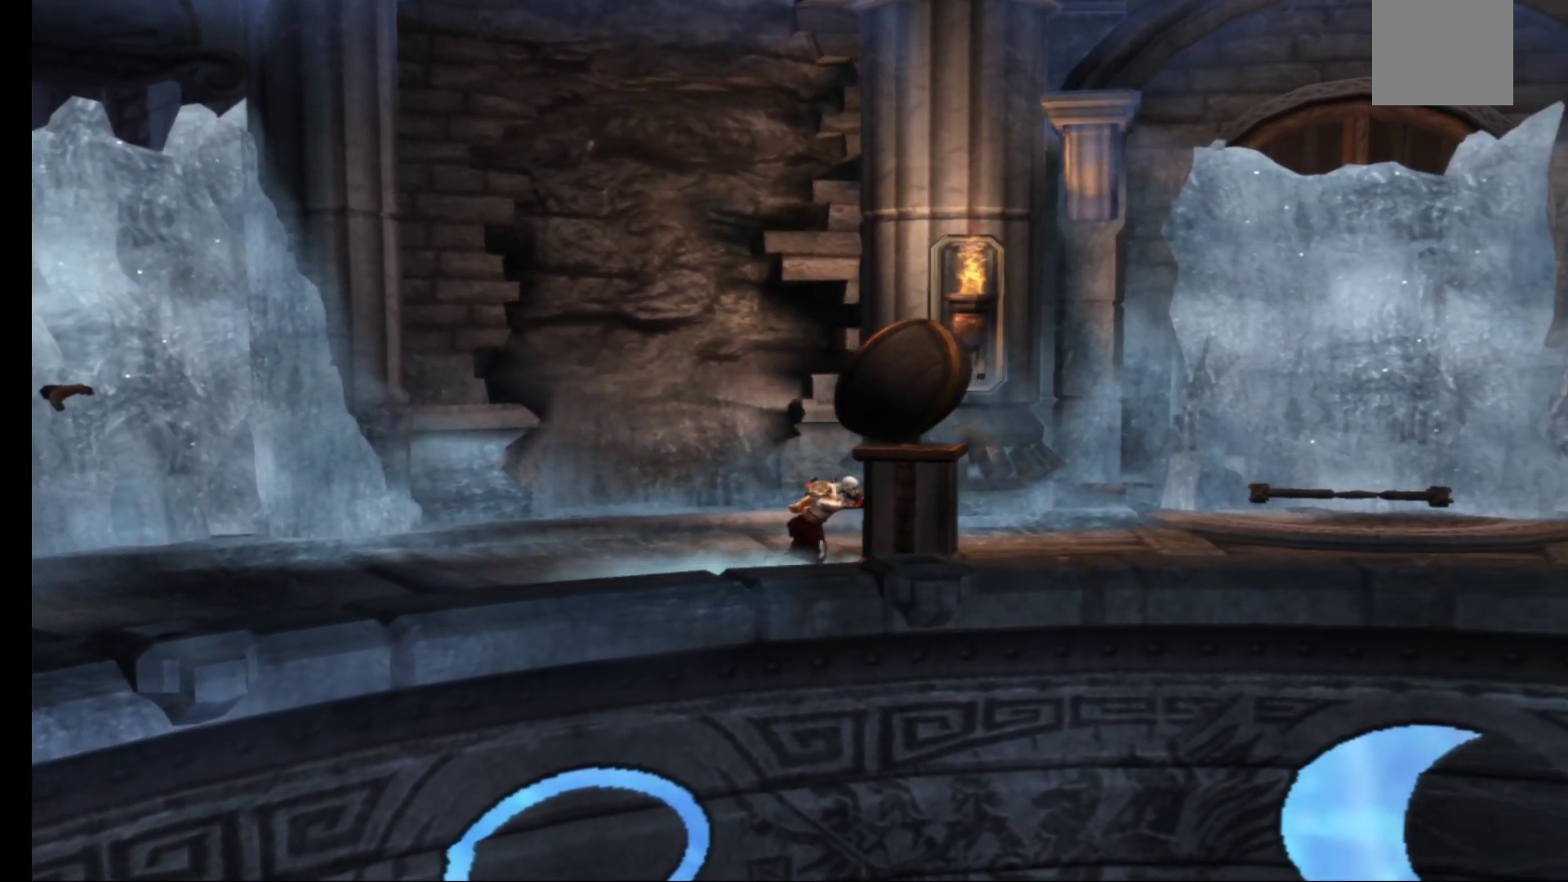
{"buttons": ["R1"], "left_stick": "right", "right_stick": "center", "events": []}
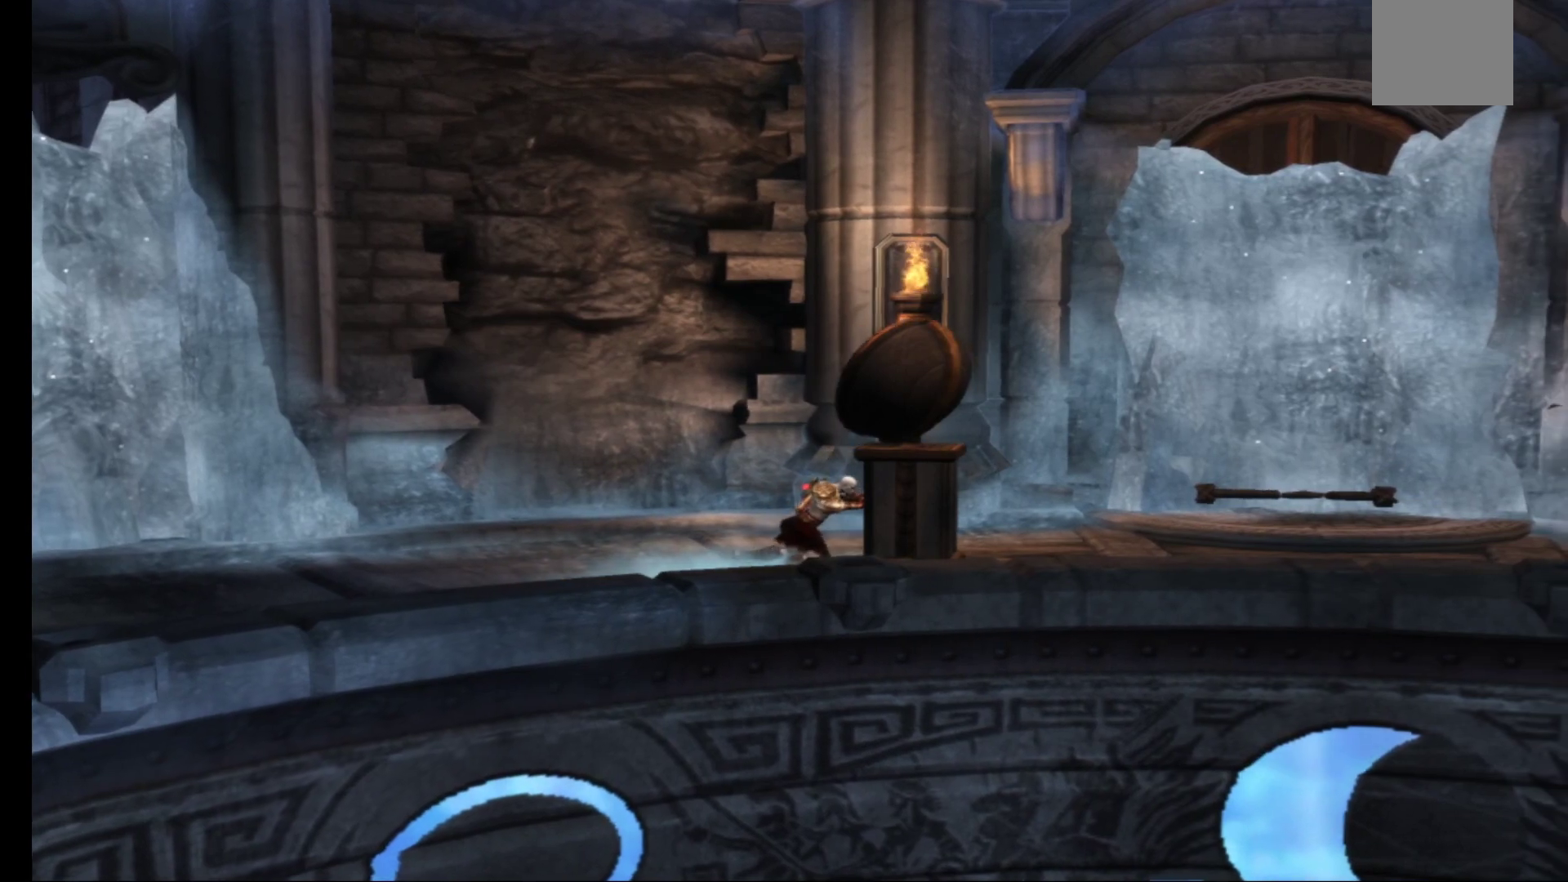
{"buttons": ["R1"], "left_stick": "right", "right_stick": "center", "events": []}
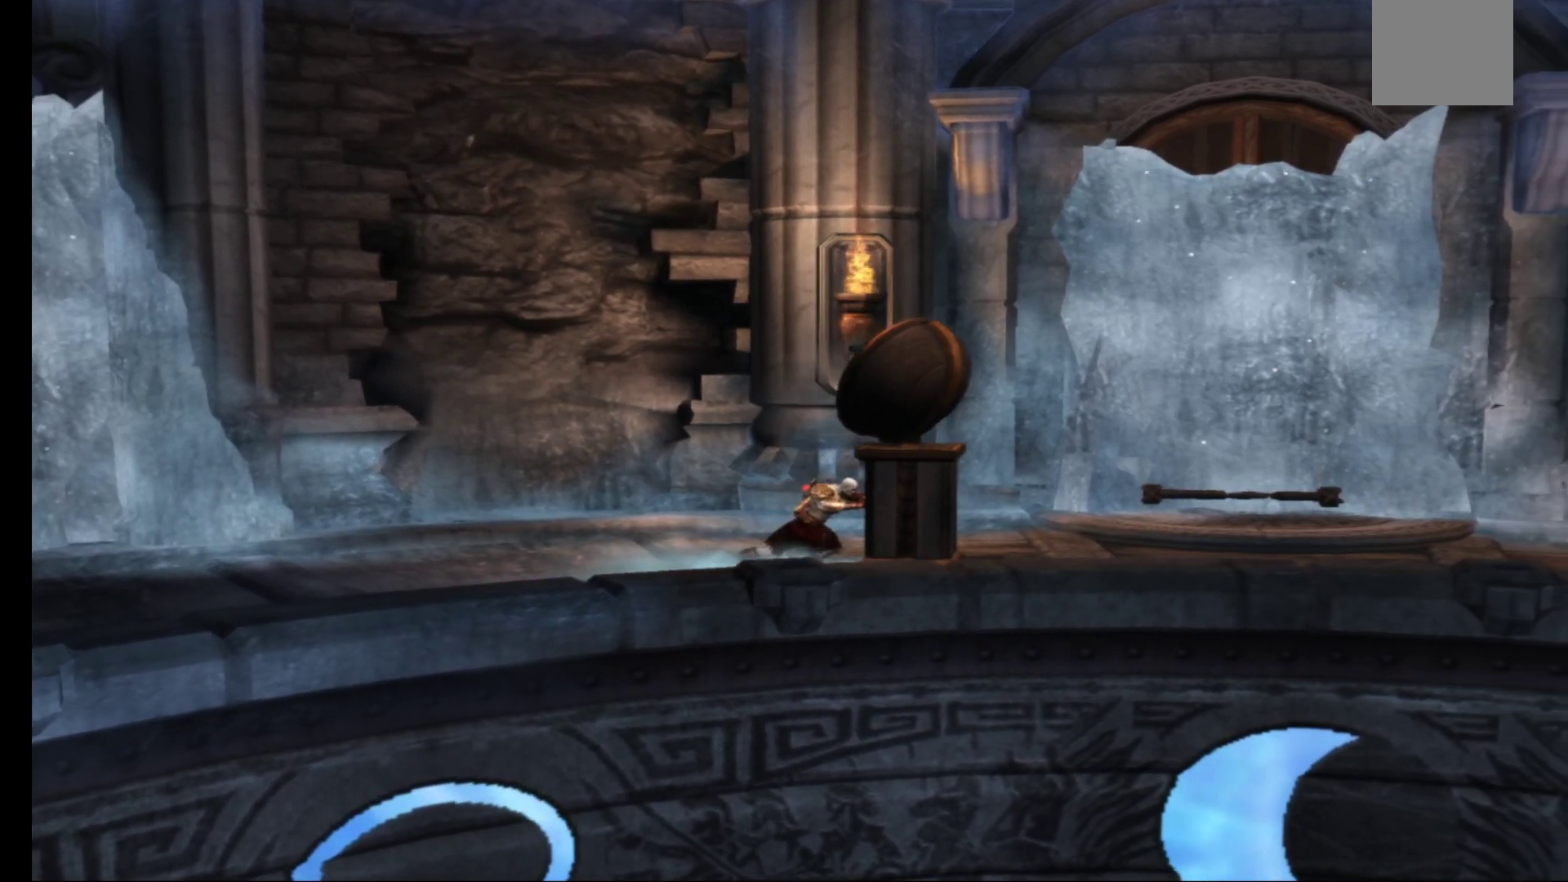
{"buttons": ["R1", "R2"], "left_stick": "right", "right_stick": "center"}
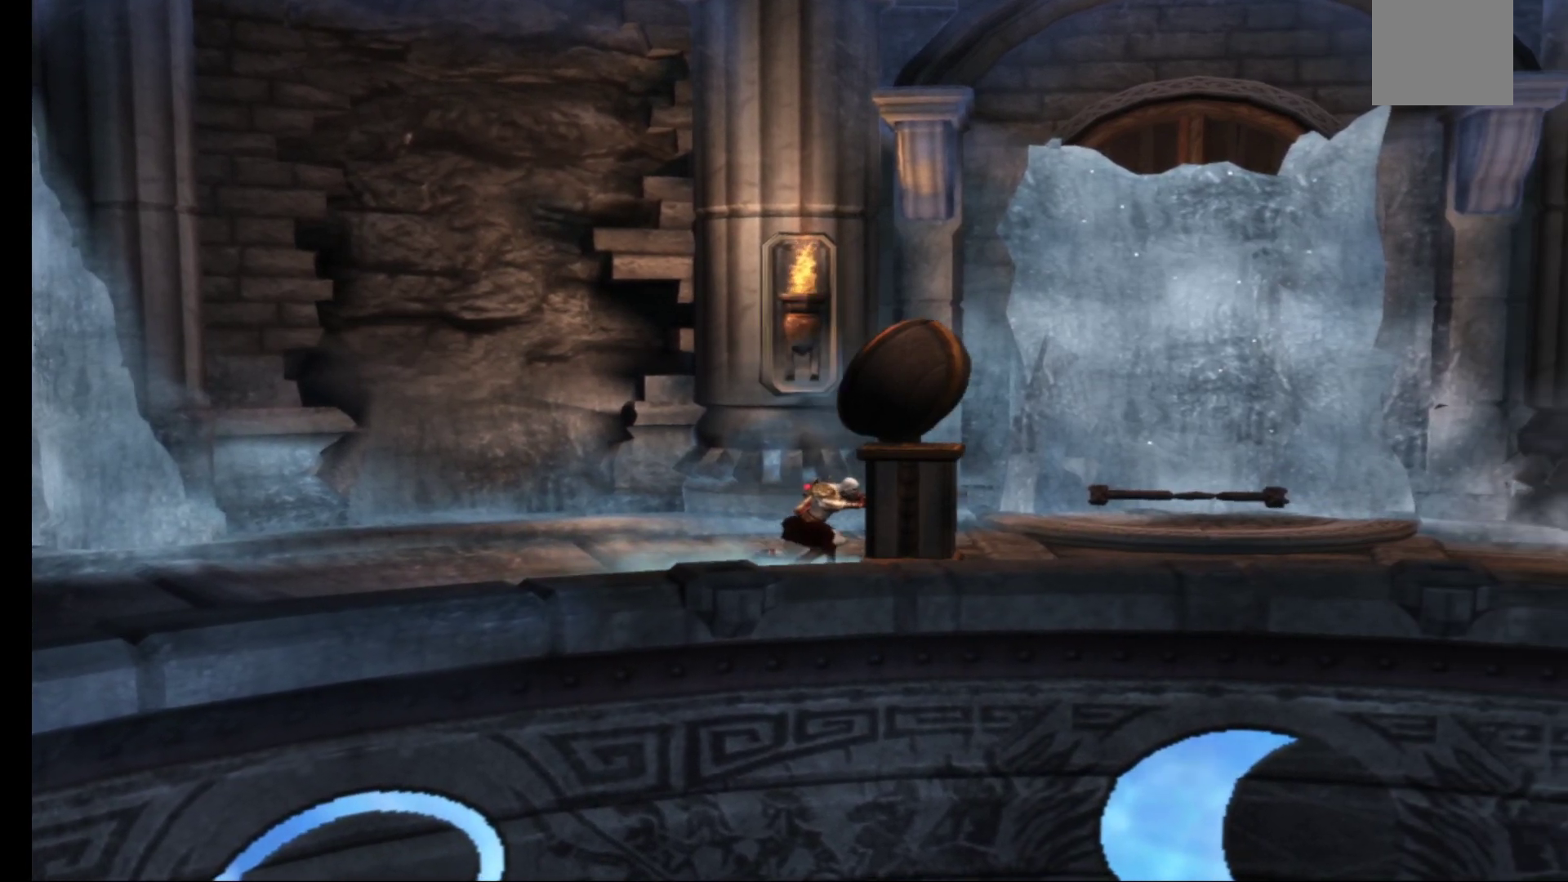
{"buttons": ["R1"], "left_stick": "right", "right_stick": "center", "events": [[33, "R2", "up"]]}
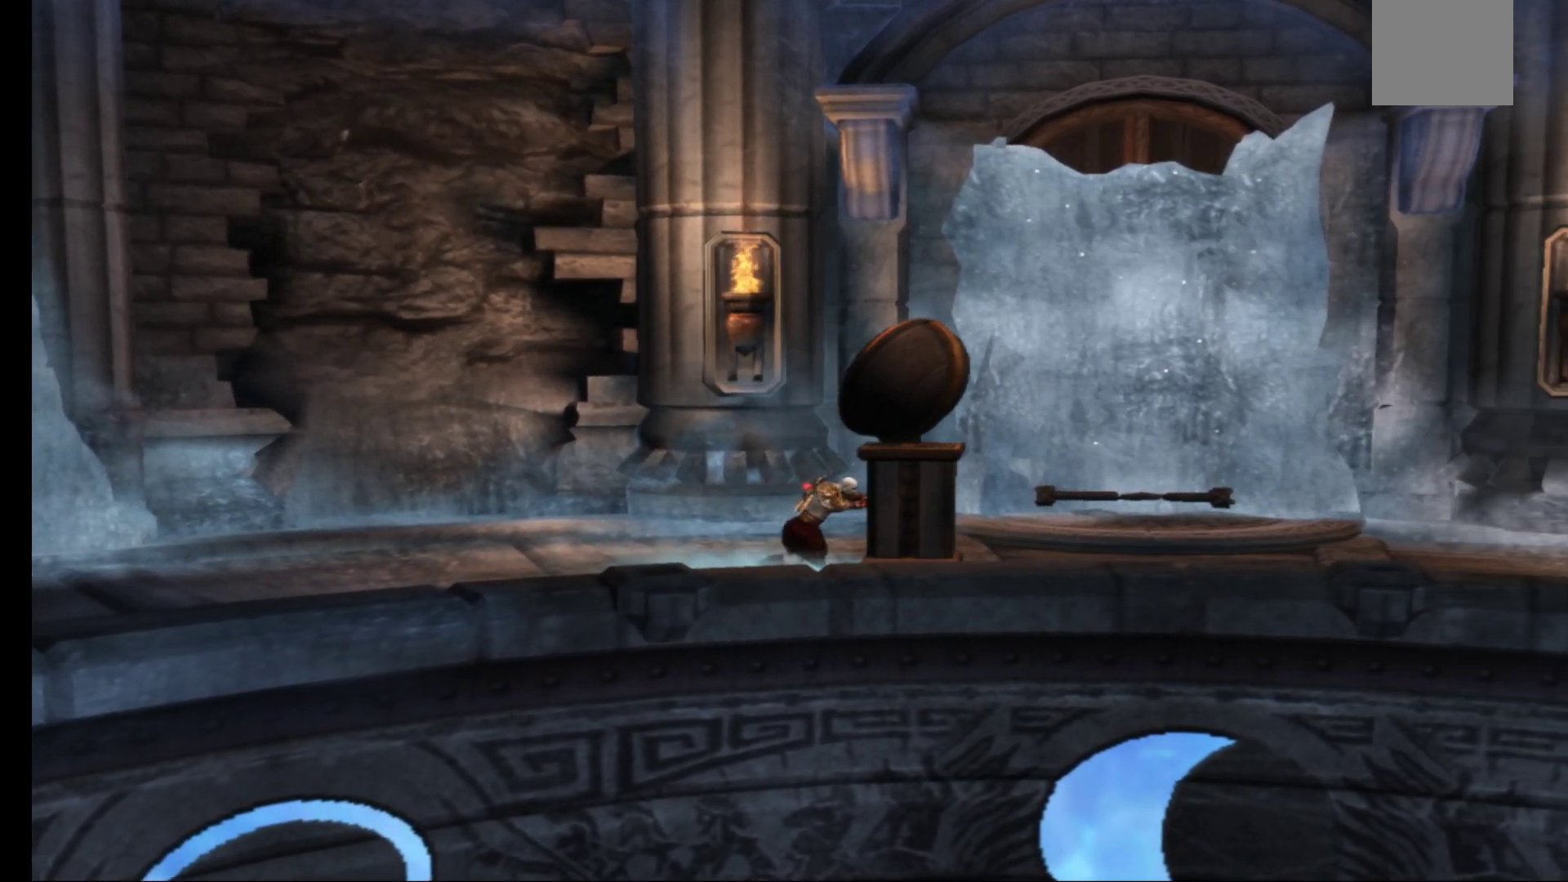
{"buttons": ["R1"], "left_stick": "right", "right_stick": "center"}
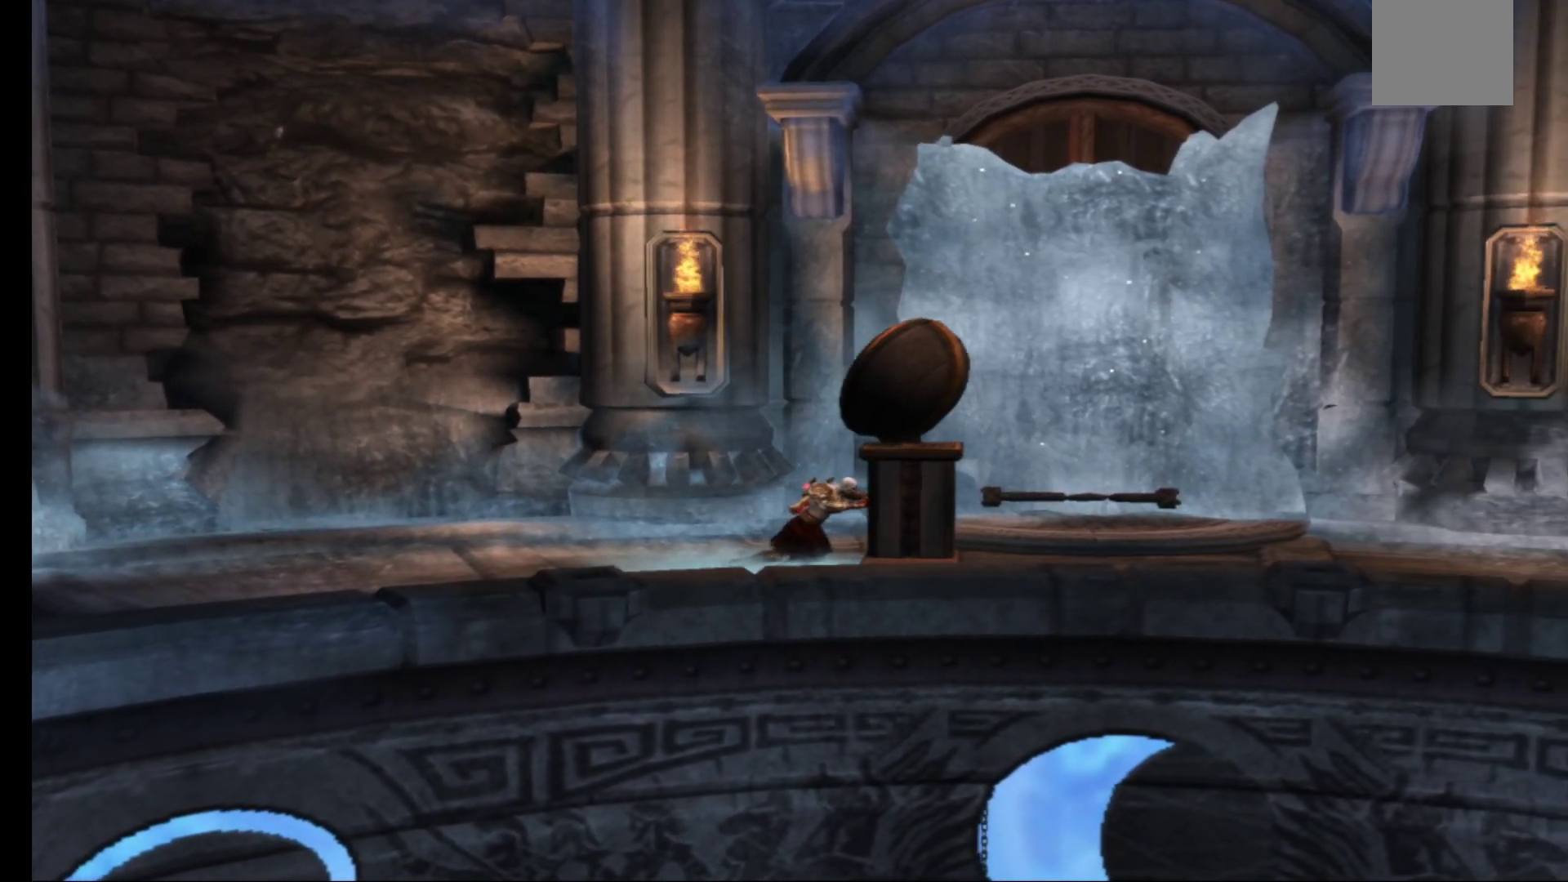
{"buttons": ["R1"], "left_stick": "right", "right_stick": "center"}
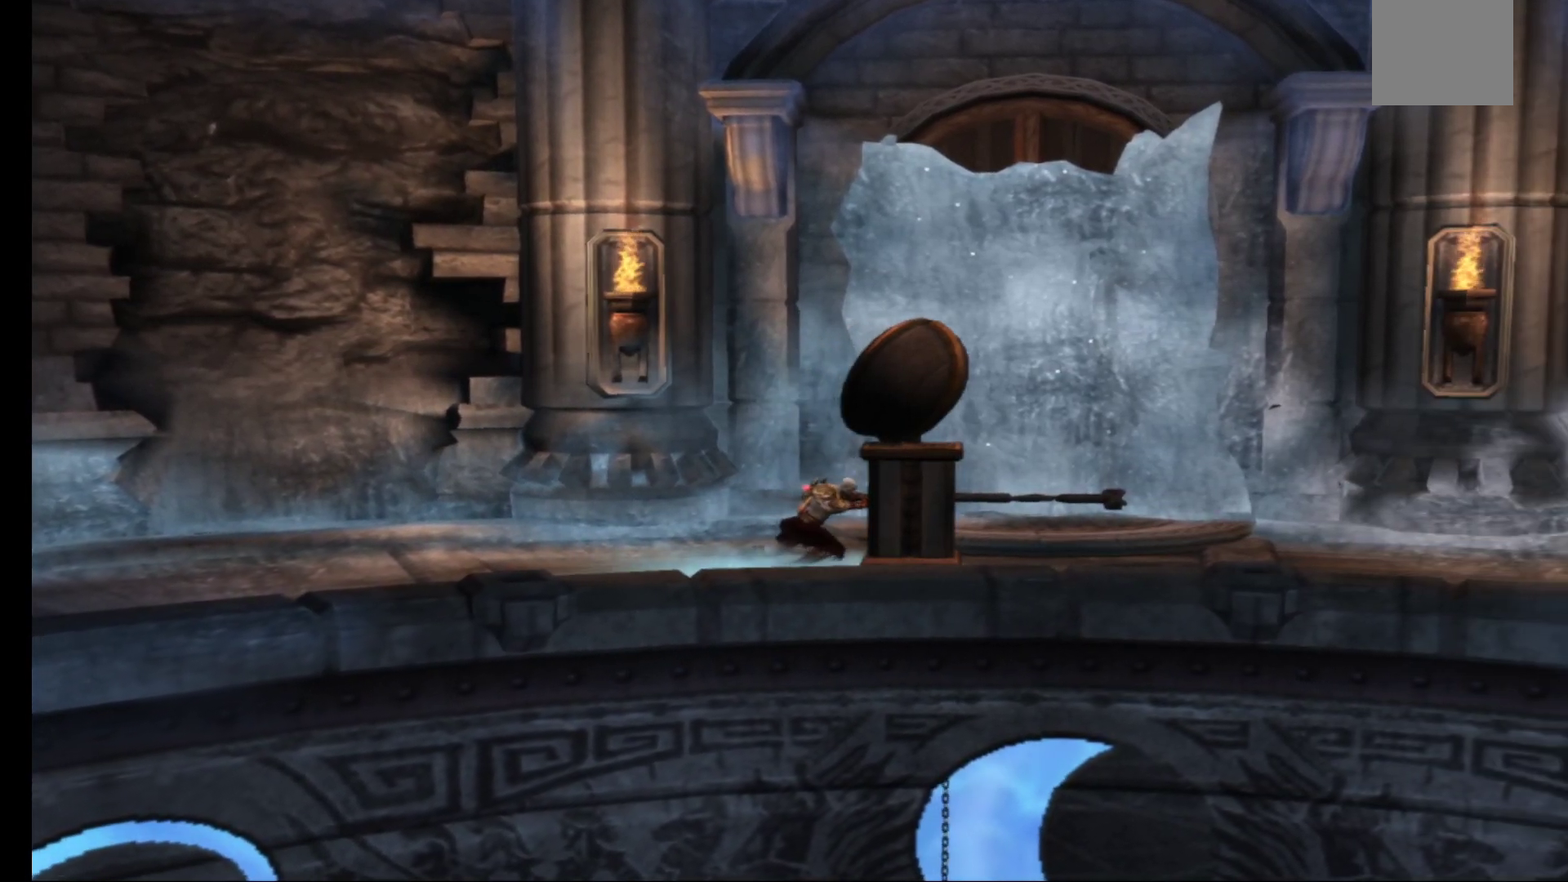
{"buttons": ["R1"], "left_stick": "right", "right_stick": "center", "events": [[150, "R2", "down"], [250, "R2", "up"]]}
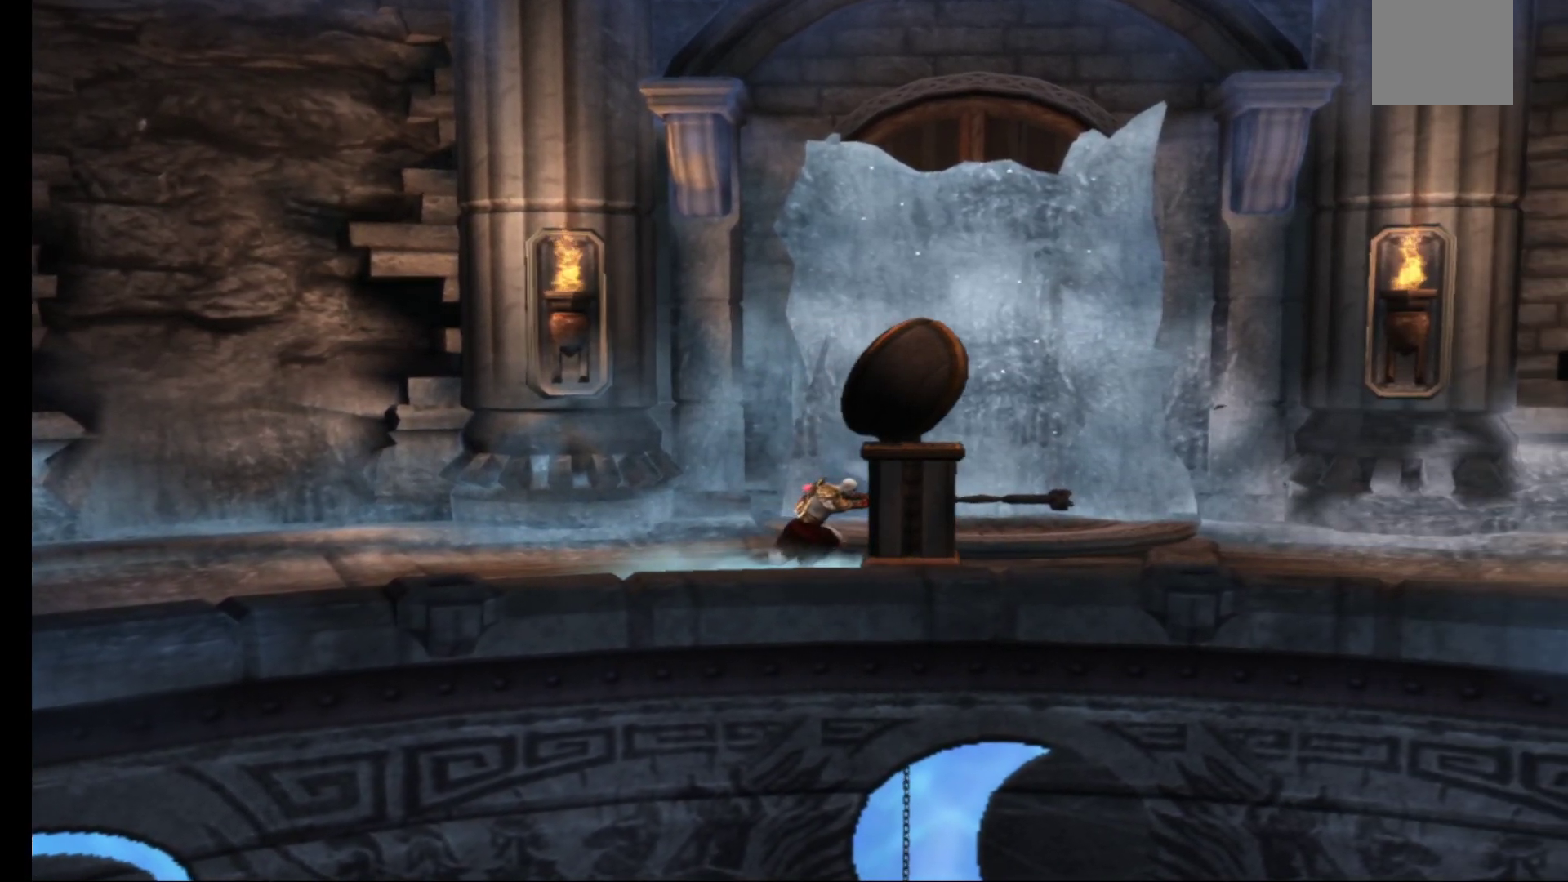
{"buttons": ["R1"], "left_stick": "right", "right_stick": "center", "events": [[17, "R2", "down"], [117, "R2", "up"]]}
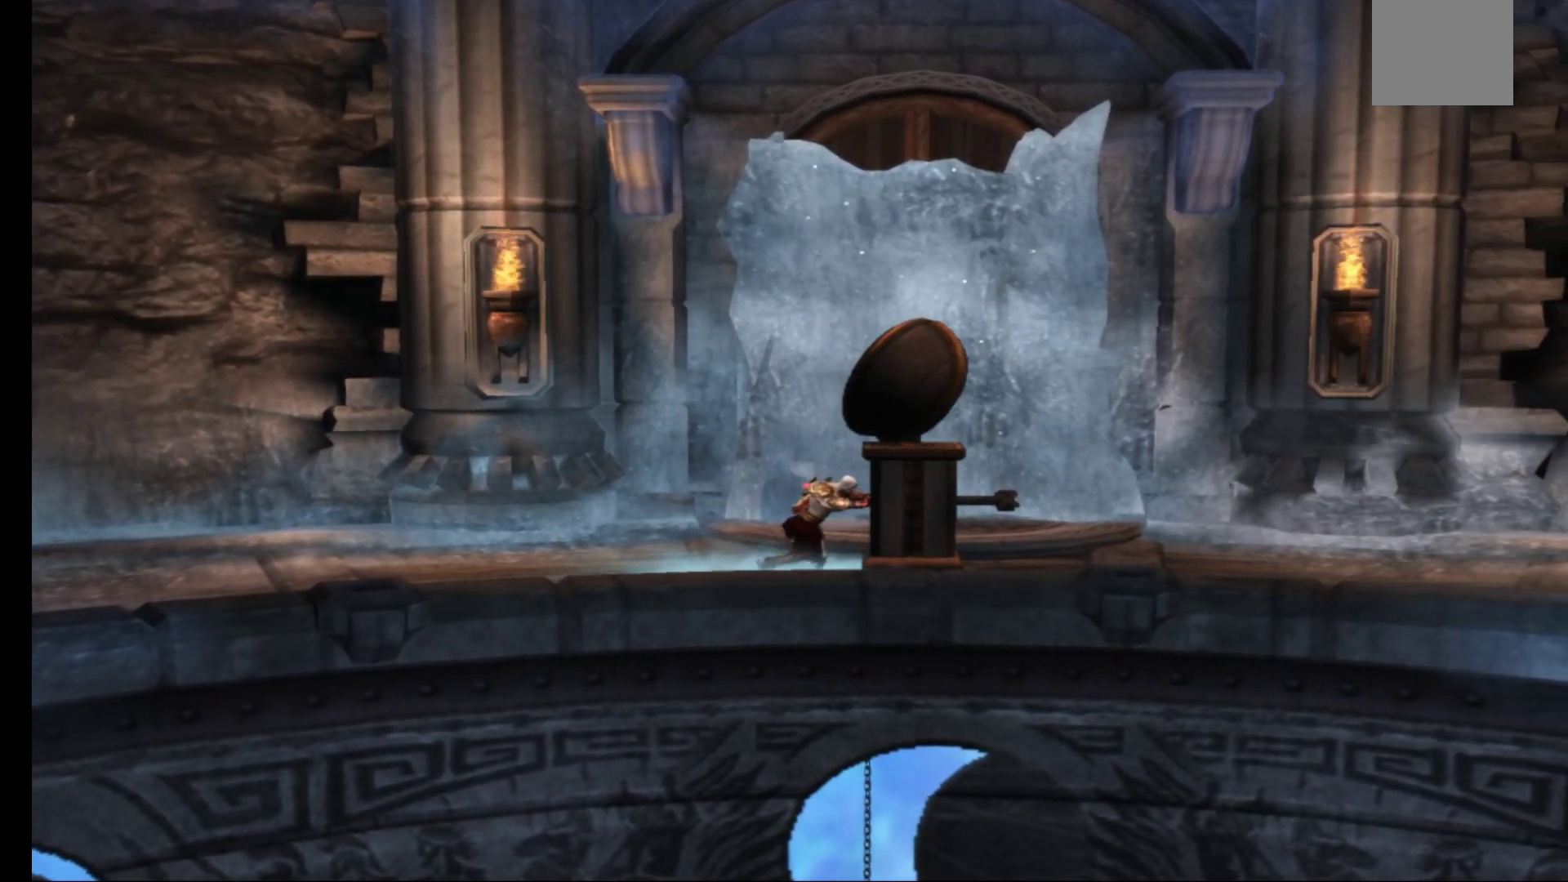
{"buttons": ["R1"], "left_stick": "right", "right_stick": "center"}
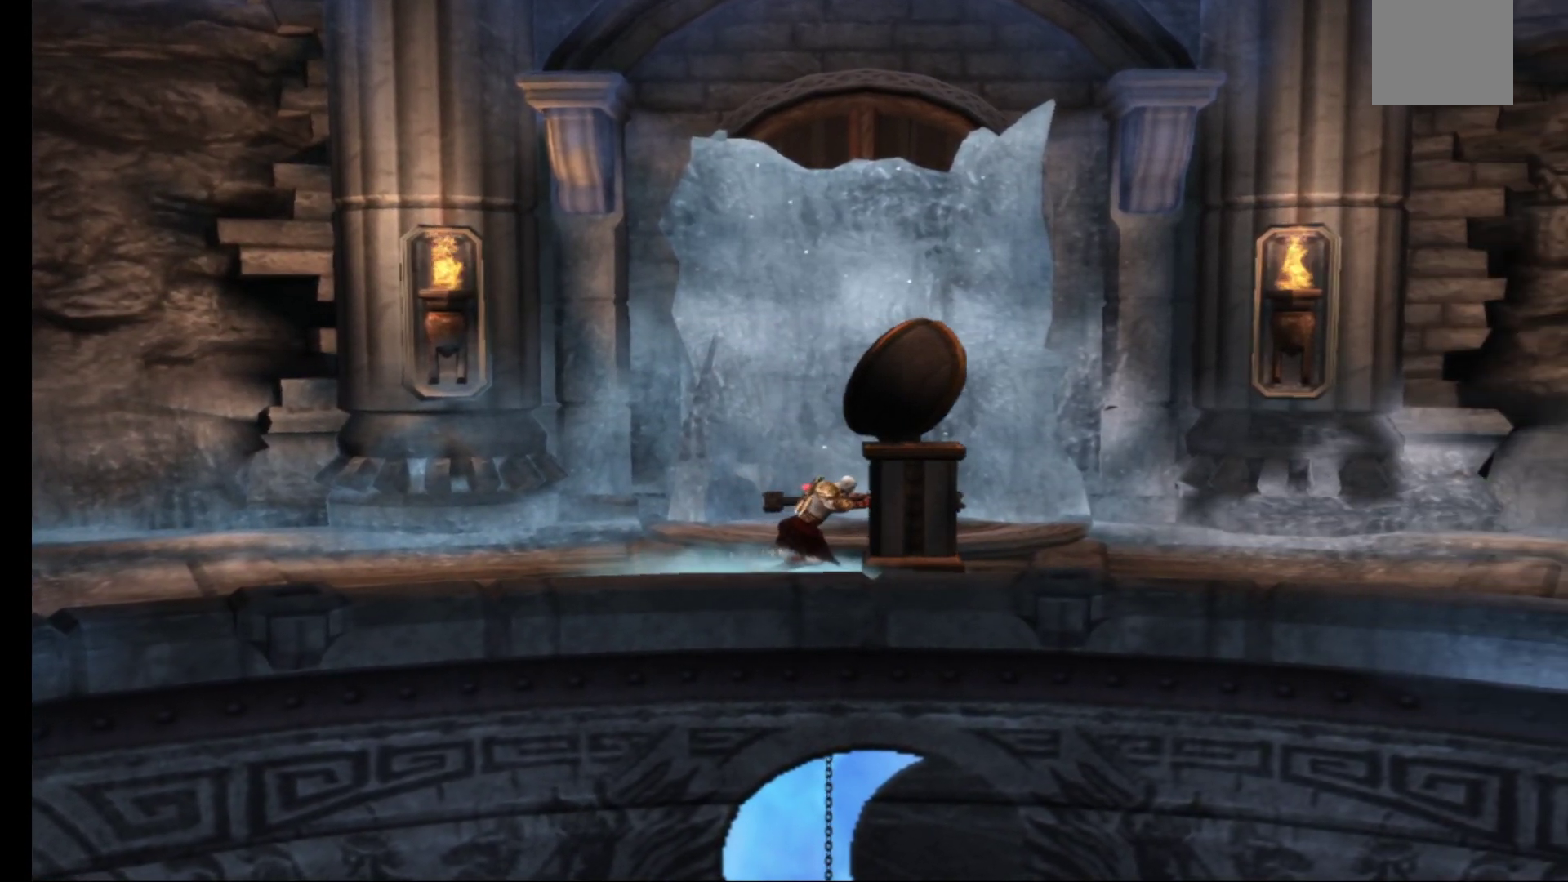
{"buttons": ["R1"], "left_stick": "right", "right_stick": "center", "events": [[117, "R2", "down"], [200, "R2", "up"], [283, "R2", "down"], [400, "R2", "up"]]}
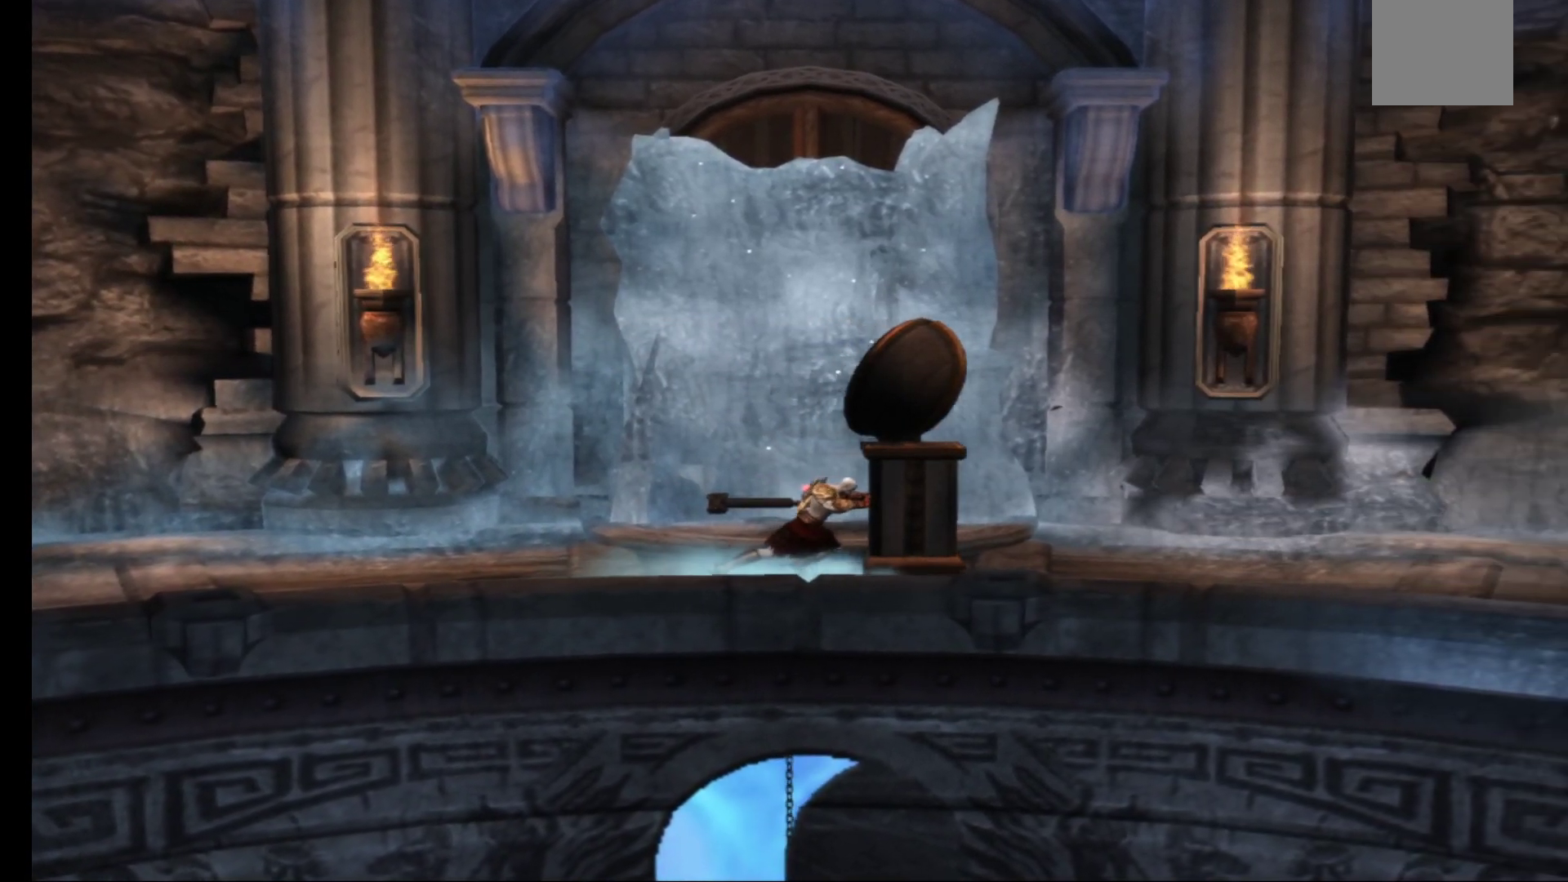
{"buttons": ["R1"], "left_stick": "right", "right_stick": "center", "events": []}
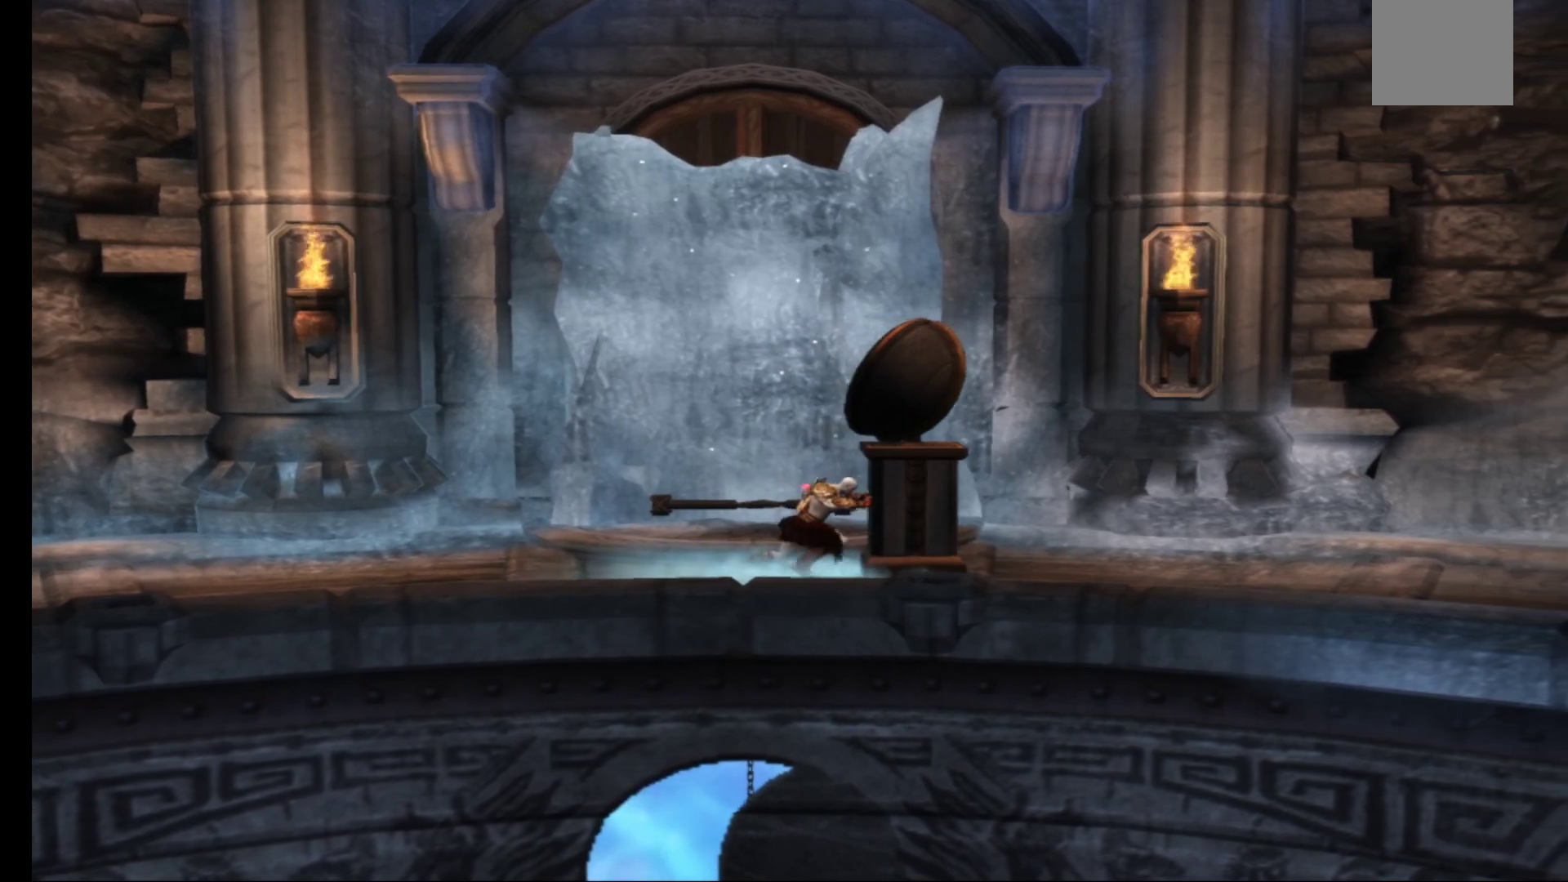
{"buttons": ["R1"], "left_stick": "right", "right_stick": "center"}
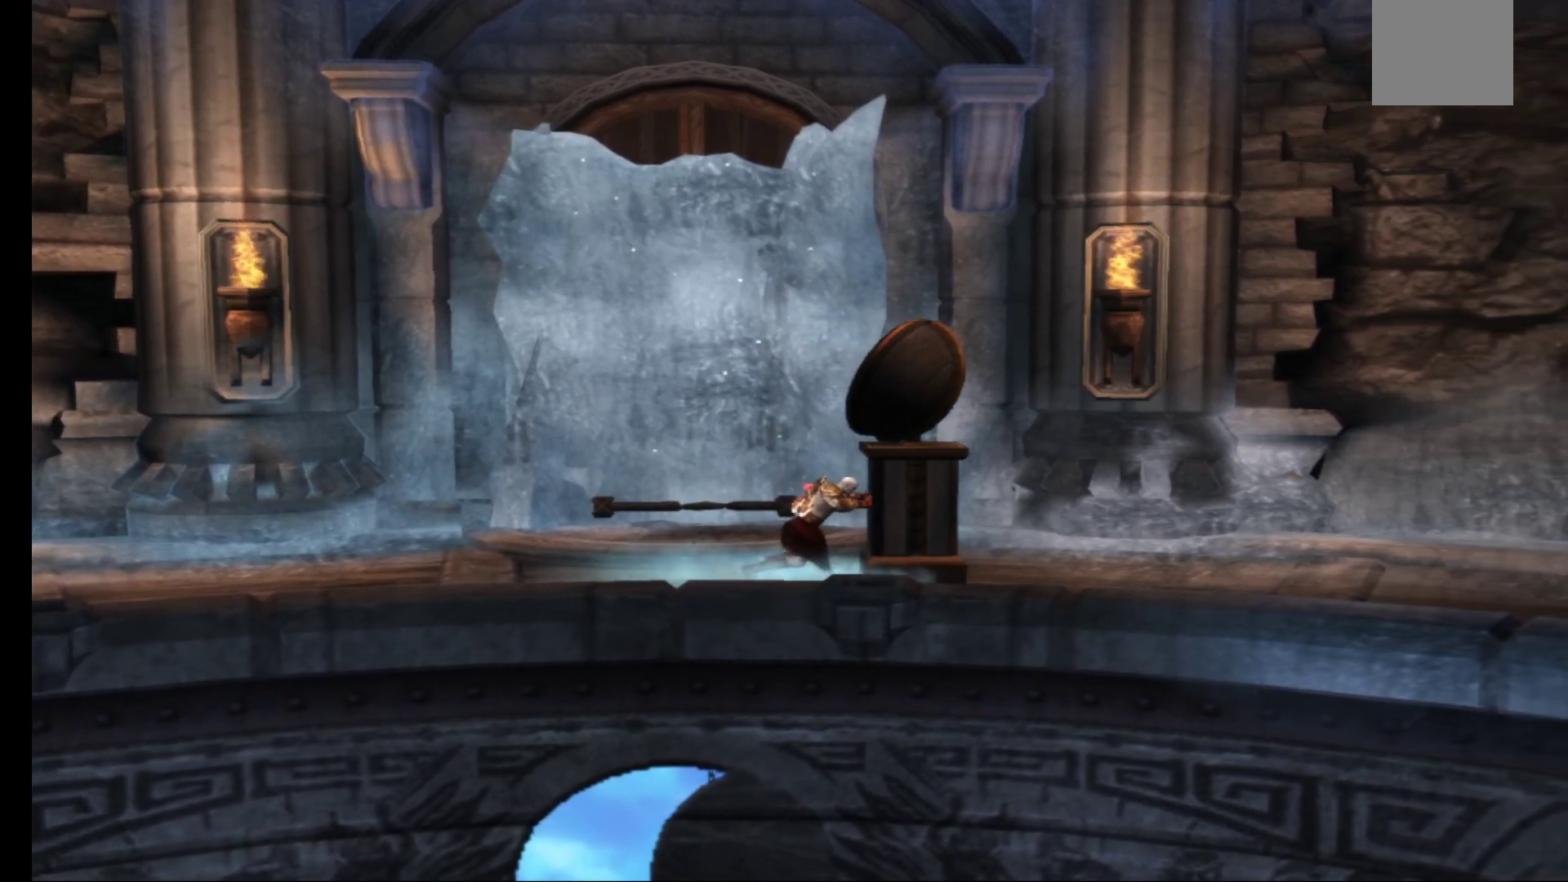
{"buttons": ["R1"], "left_stick": "right", "right_stick": "center", "events": []}